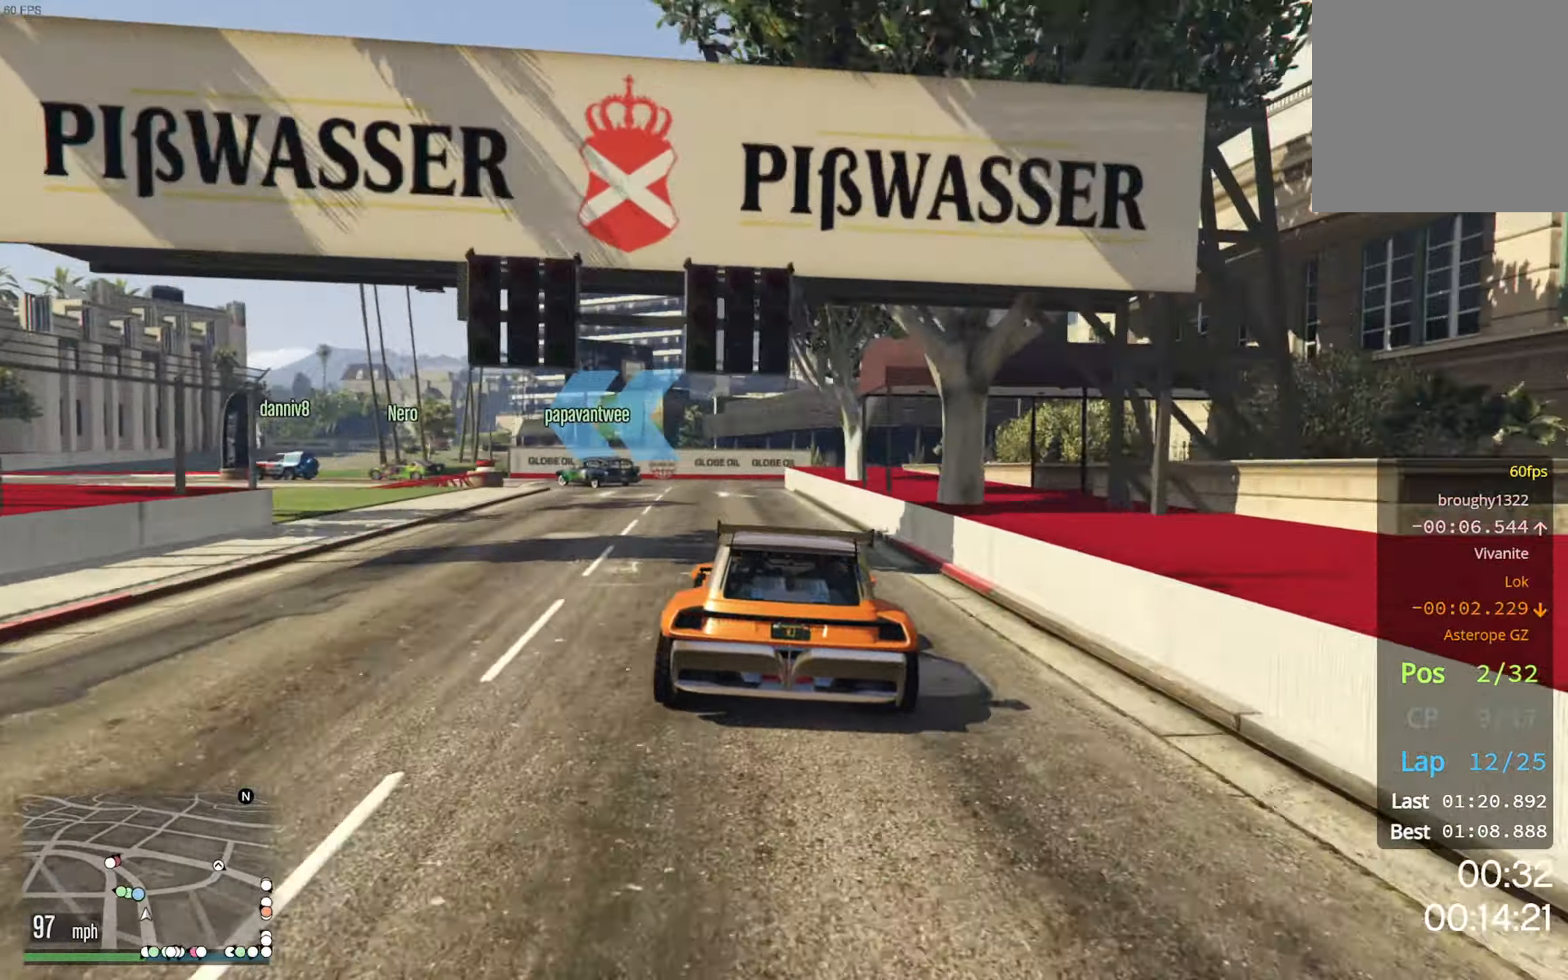
Gameplay with a controller (Xbox layout); each line is a JSON object with the inputs held at the frame after it. "events" lists button and stick changes between this image and that frame as [ms after this image, input, new state], when the widget could be followed in between.
{"buttons": ["L2"], "left_stick": "left", "right_stick": "center", "events": [[17, "R2", "up"], [17, "left_stick", "center"], [67, "L2", "down"], [83, "left_stick", "left"], [350, "left_stick", "center"], [433, "left_stick", "left"]]}
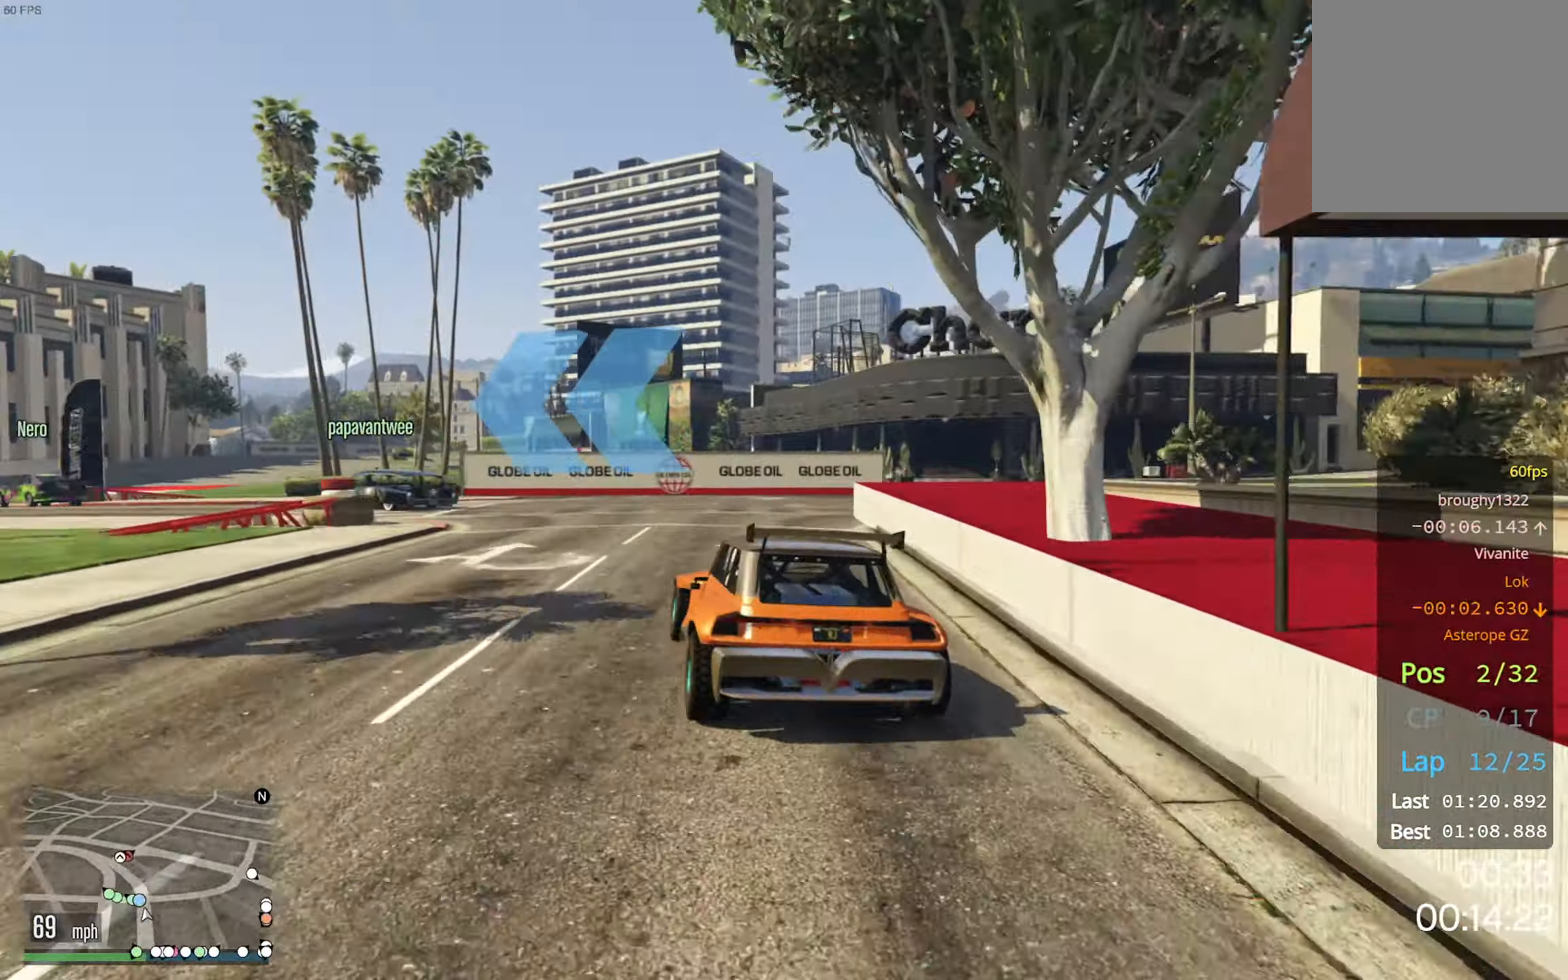
{"buttons": [], "left_stick": "down-left", "right_stick": "center", "events": [[83, "L2", "up"], [83, "left_stick", "center"], [133, "left_stick", "down-left"], [150, "L2", "down"], [267, "L2", "up"]]}
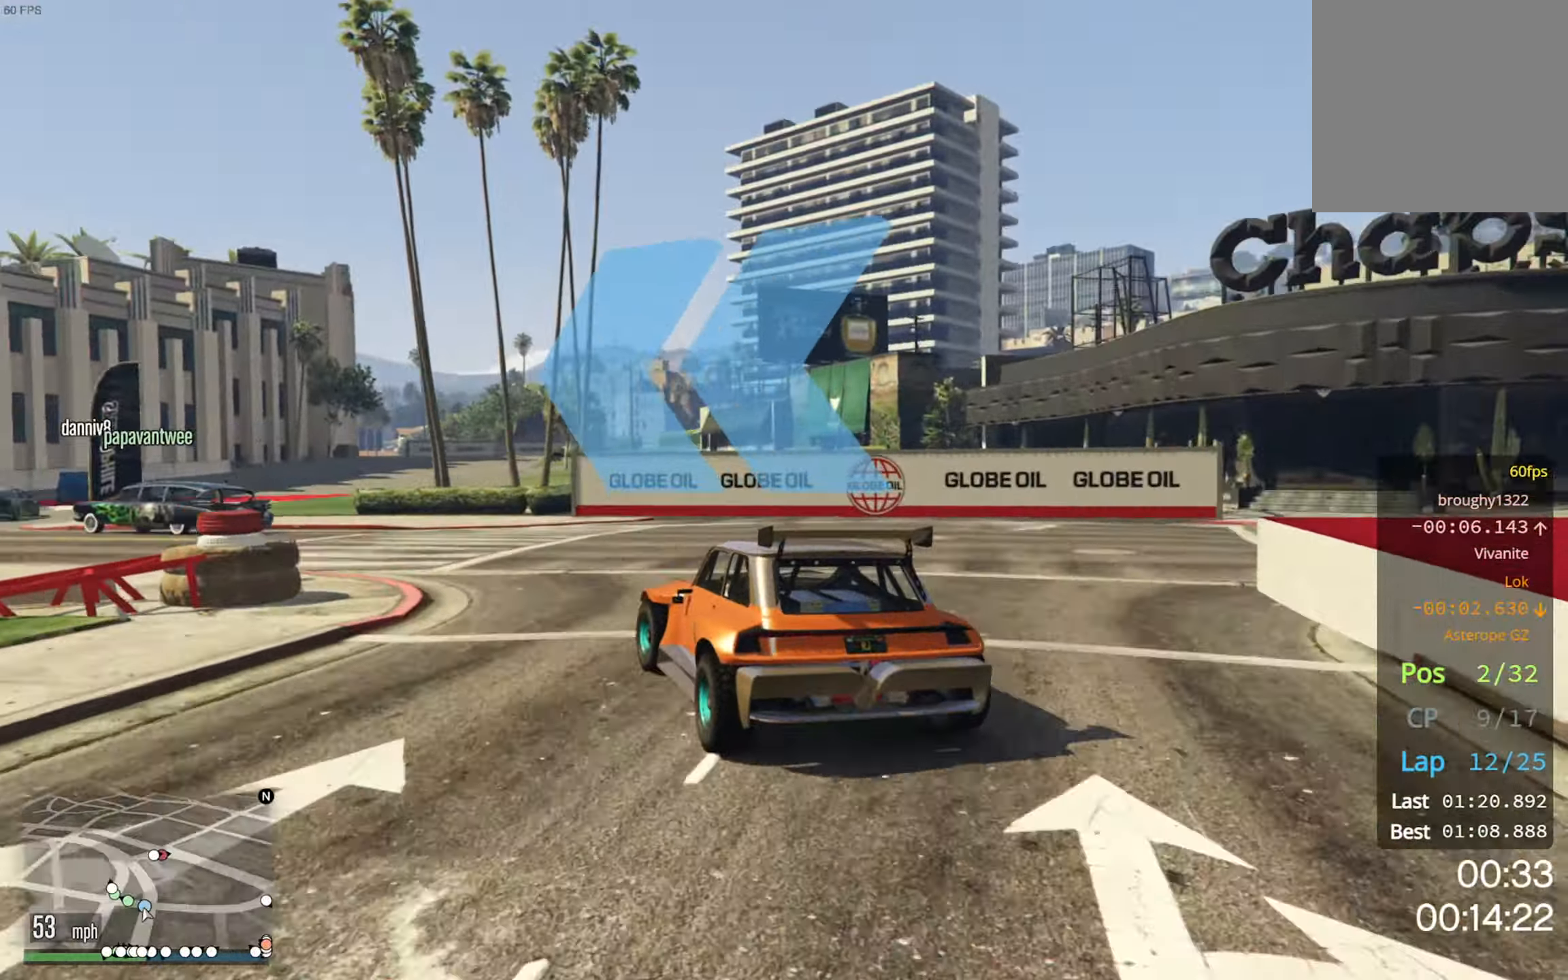
{"buttons": ["R2"], "left_stick": "left", "right_stick": "center", "events": [[183, "R2", "down"], [317, "left_stick", "center"], [400, "left_stick", "left"]]}
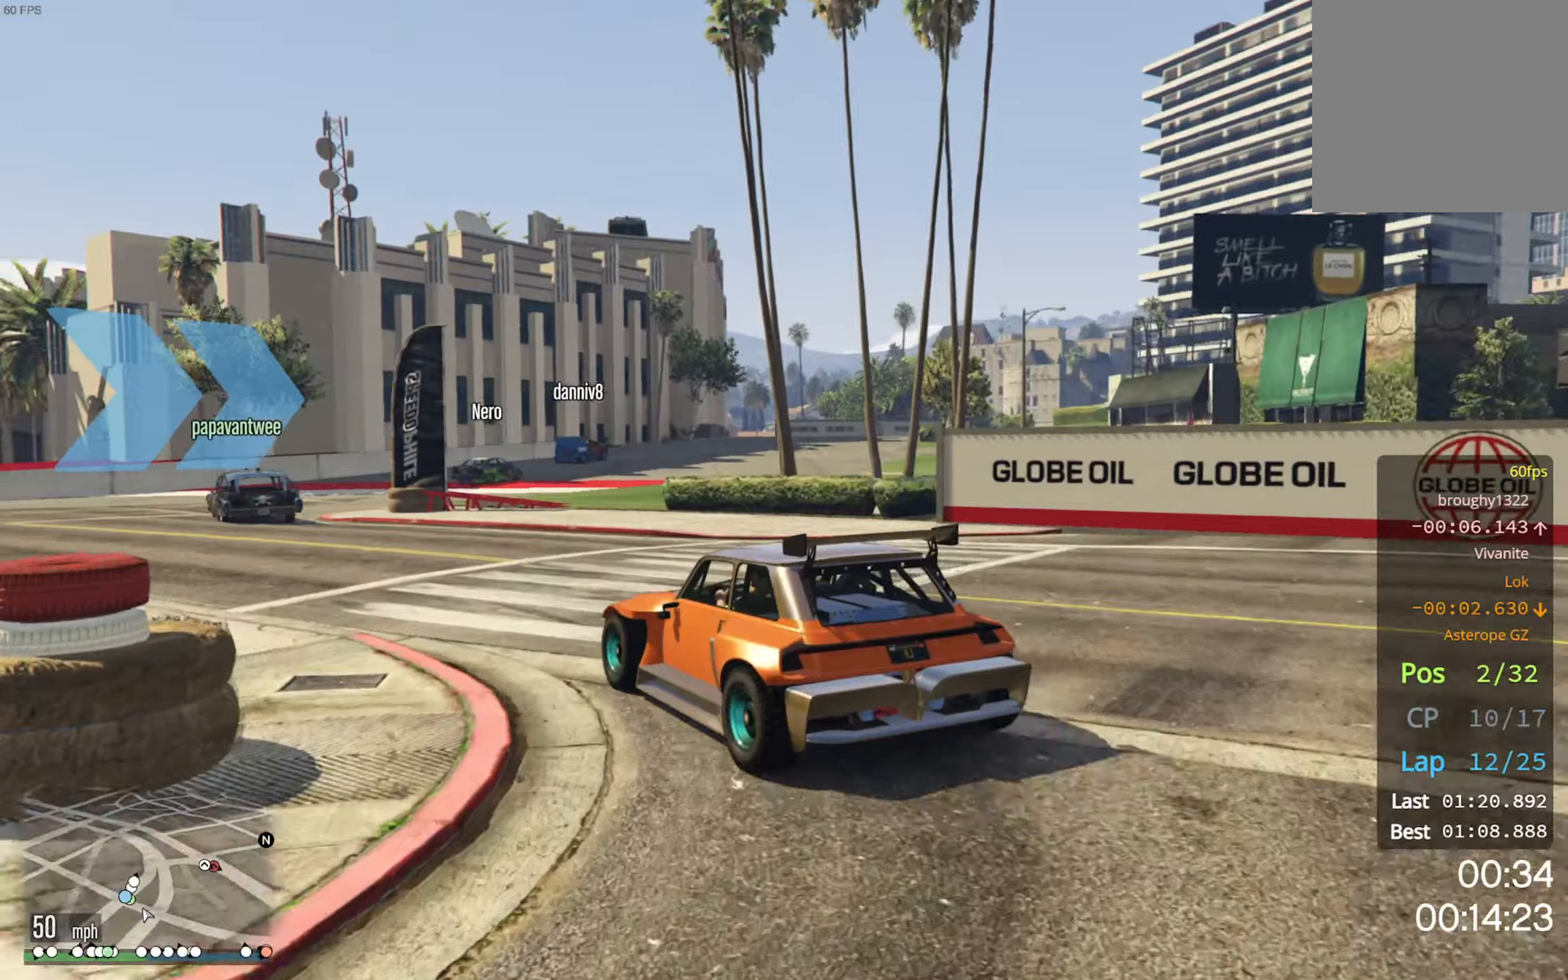
{"buttons": ["R2"], "left_stick": "center", "right_stick": "center", "events": [[67, "left_stick", "center"], [300, "left_stick", "down-right"], [417, "left_stick", "center"]]}
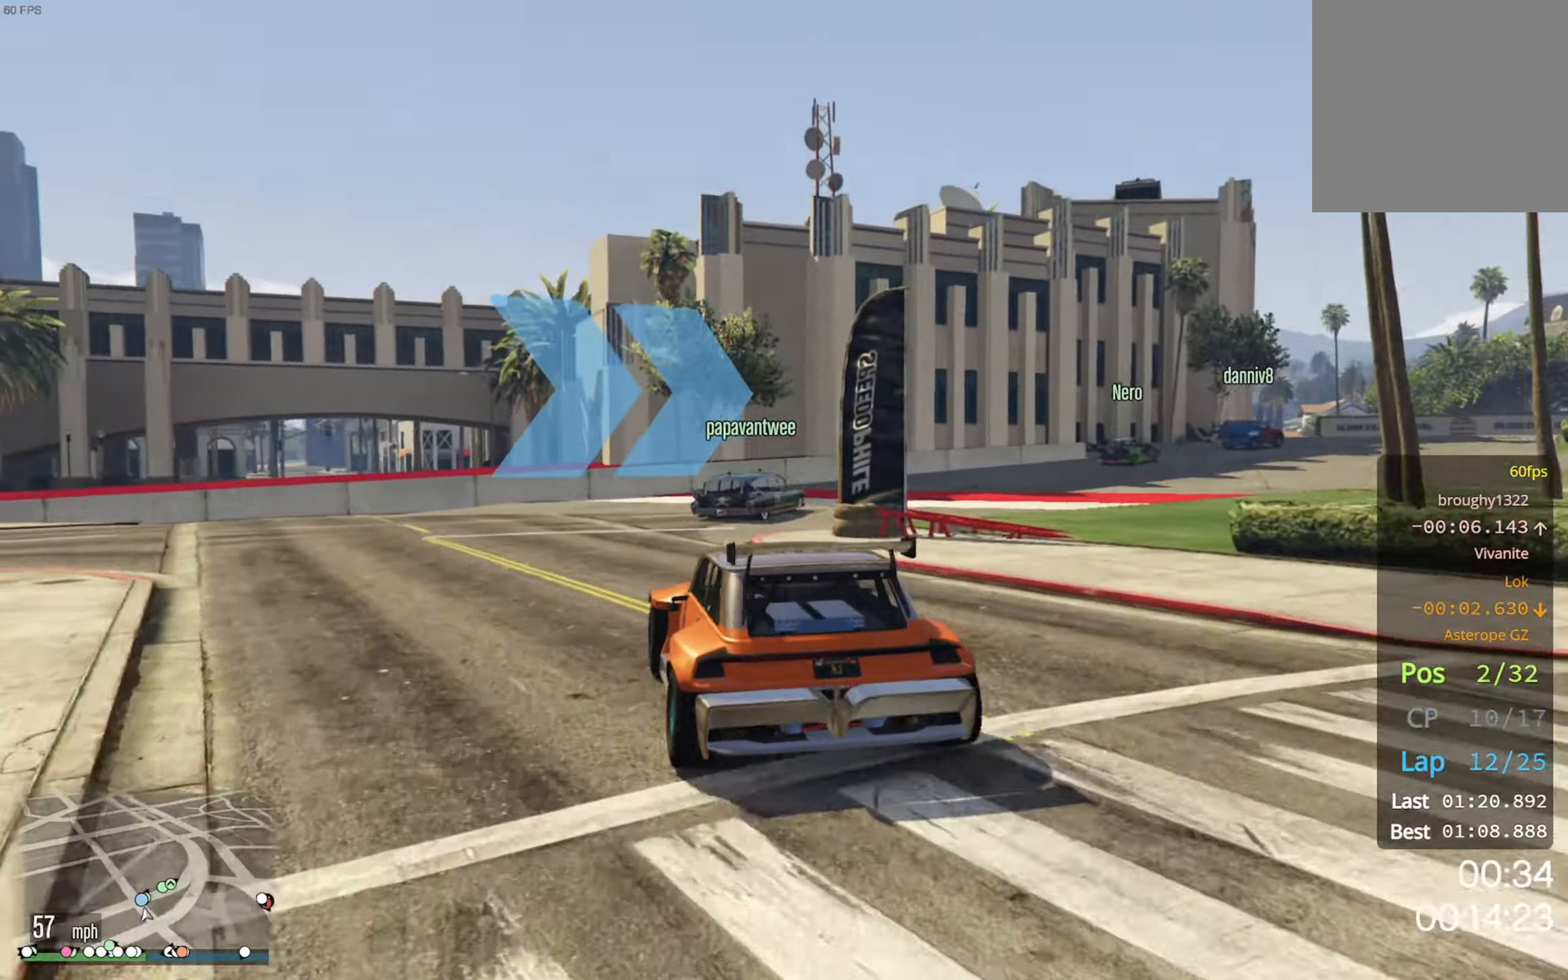
{"buttons": ["R2"], "left_stick": "down-right", "right_stick": "center", "events": [[17, "left_stick", "down-right"], [167, "left_stick", "center"], [317, "left_stick", "down-right"]]}
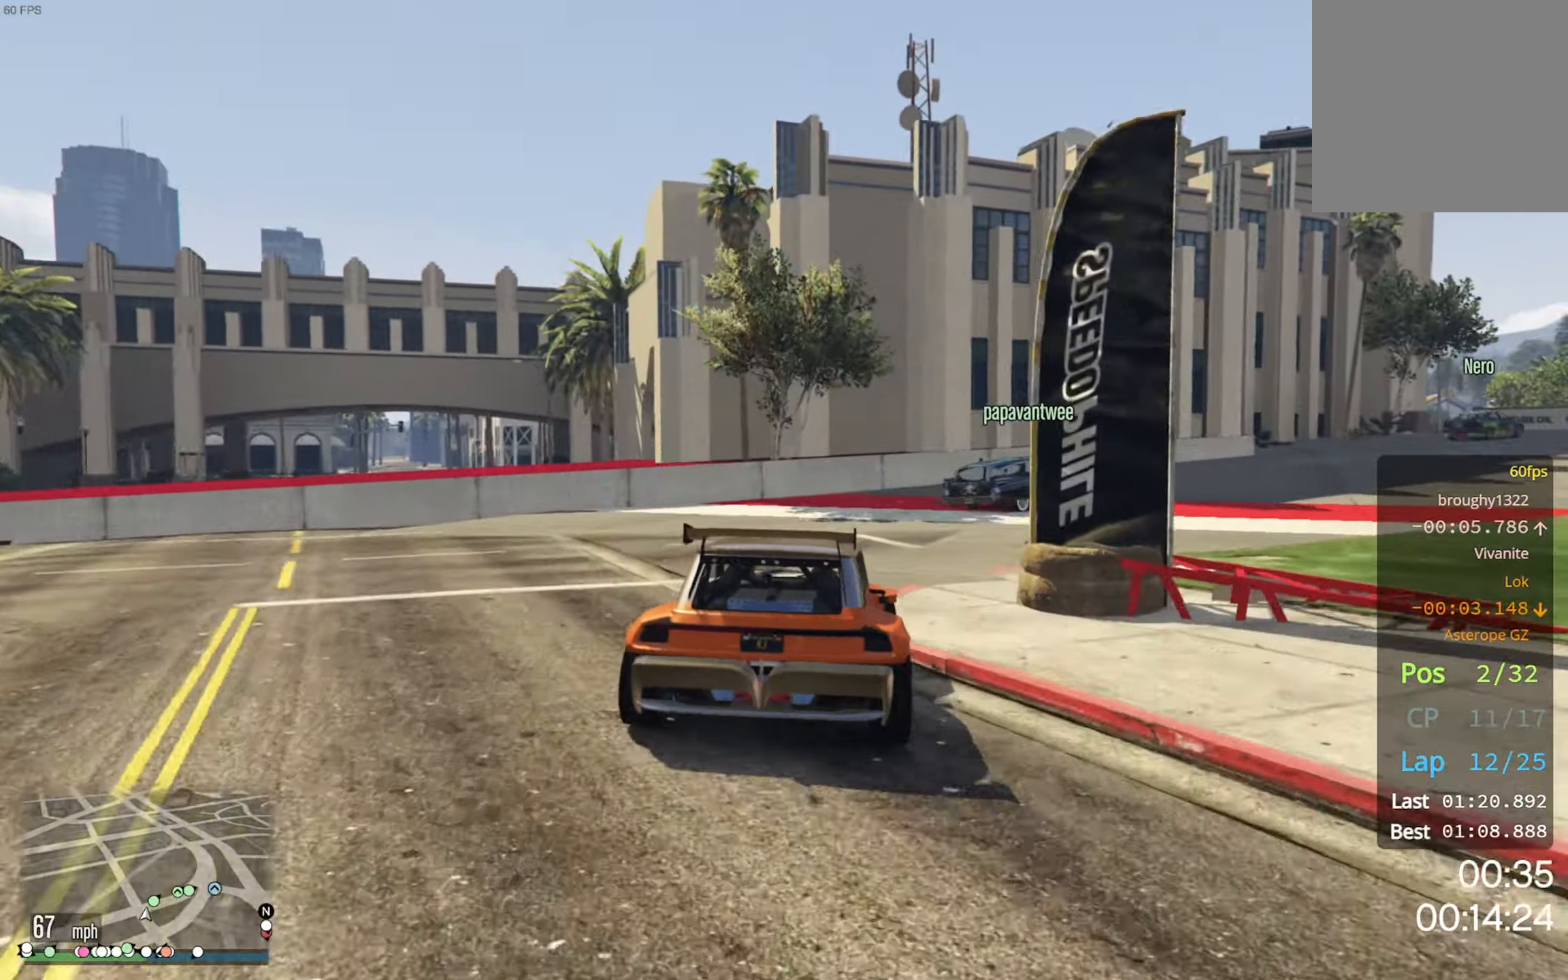
{"buttons": ["R2"], "left_stick": "down-right", "right_stick": "center", "events": [[234, "left_stick", "center"], [334, "left_stick", "down-right"]]}
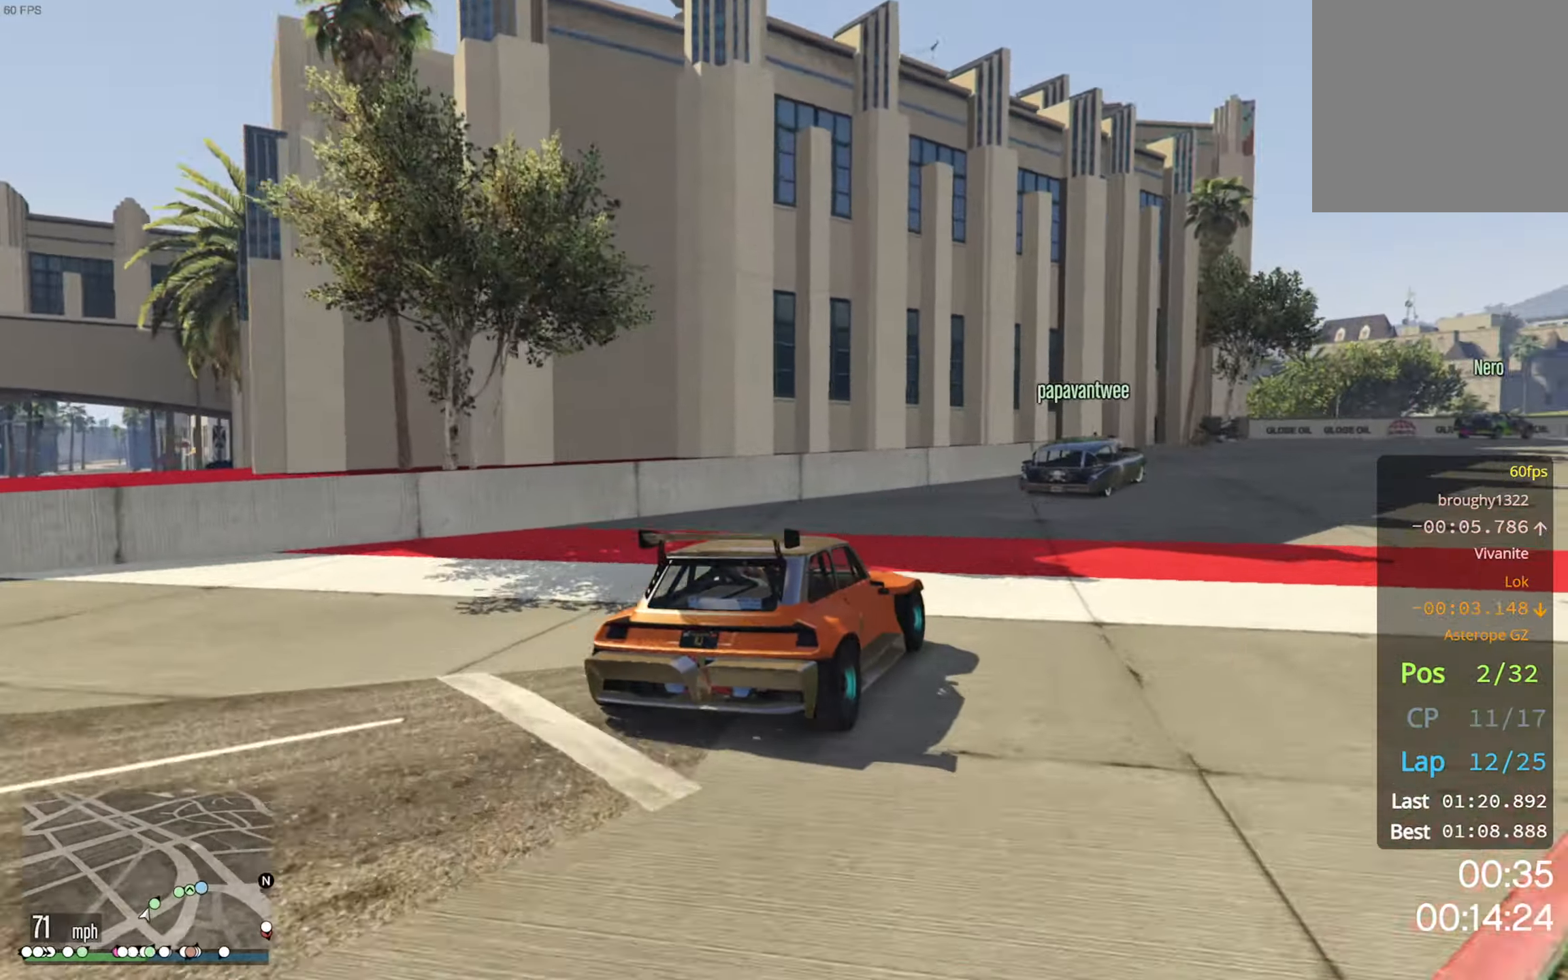
{"buttons": ["R2"], "left_stick": "down-right", "right_stick": "center", "events": [[50, "R2", "up"], [167, "R2", "down"], [300, "left_stick", "center"], [484, "left_stick", "down-right"]]}
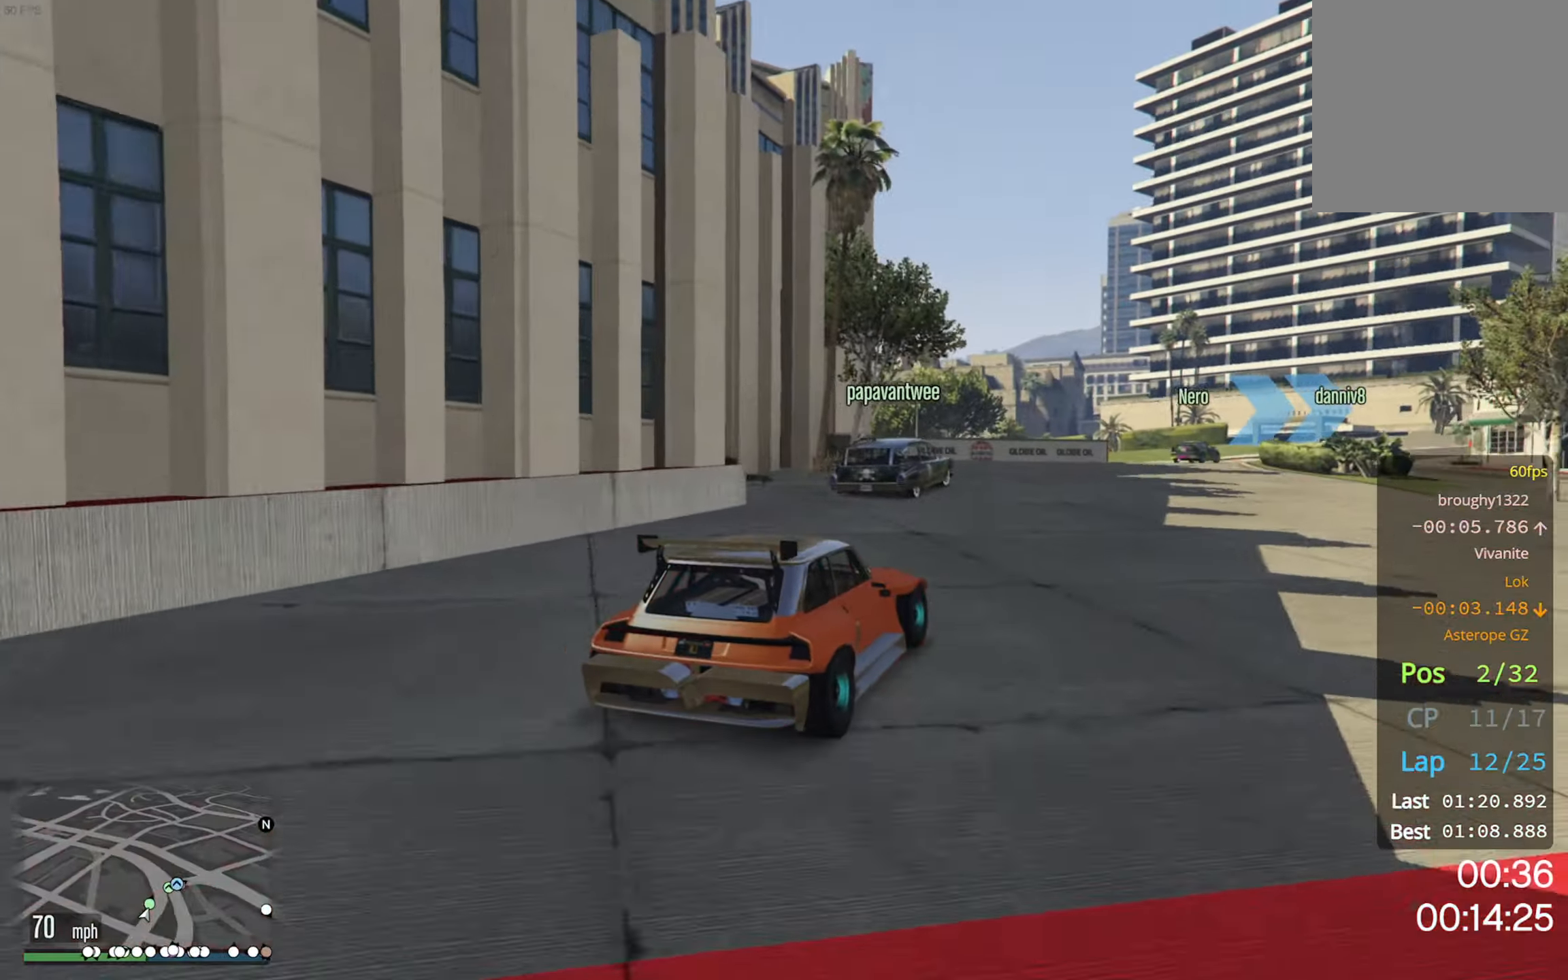
{"buttons": ["R2"], "left_stick": "center", "right_stick": "center", "events": [[100, "left_stick", "center"], [434, "left_stick", "down-left"], [500, "left_stick", "center"]]}
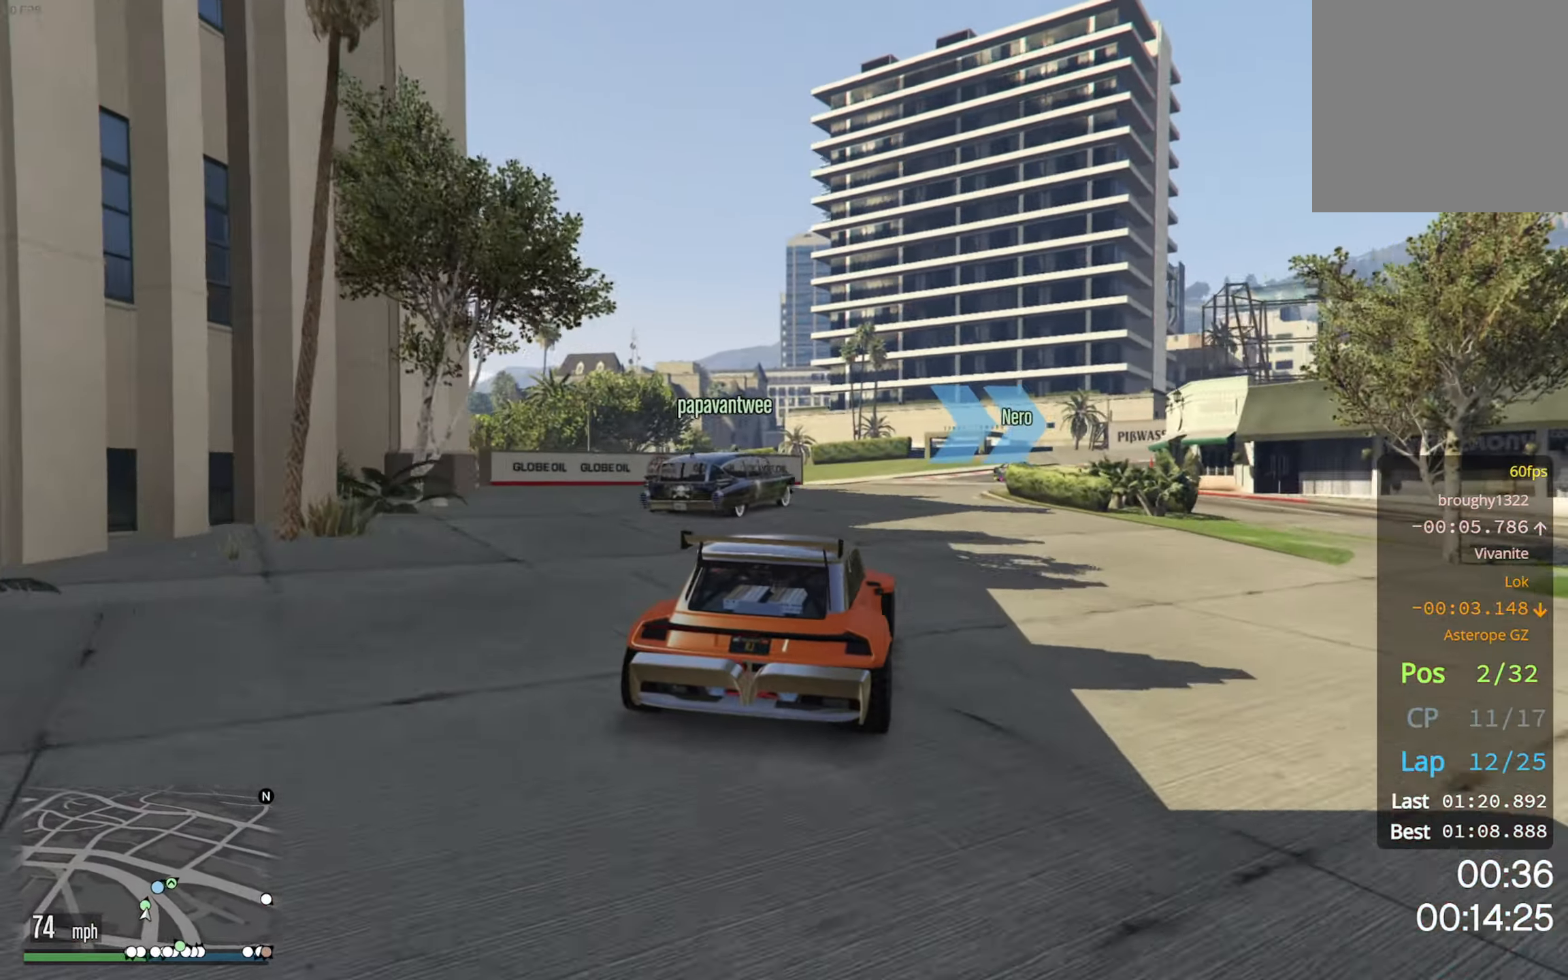
{"buttons": [], "left_stick": "down-right", "right_stick": "center", "events": [[150, "left_stick", "down-left"], [284, "left_stick", "center"], [417, "left_stick", "down-right"], [484, "R2", "up"]]}
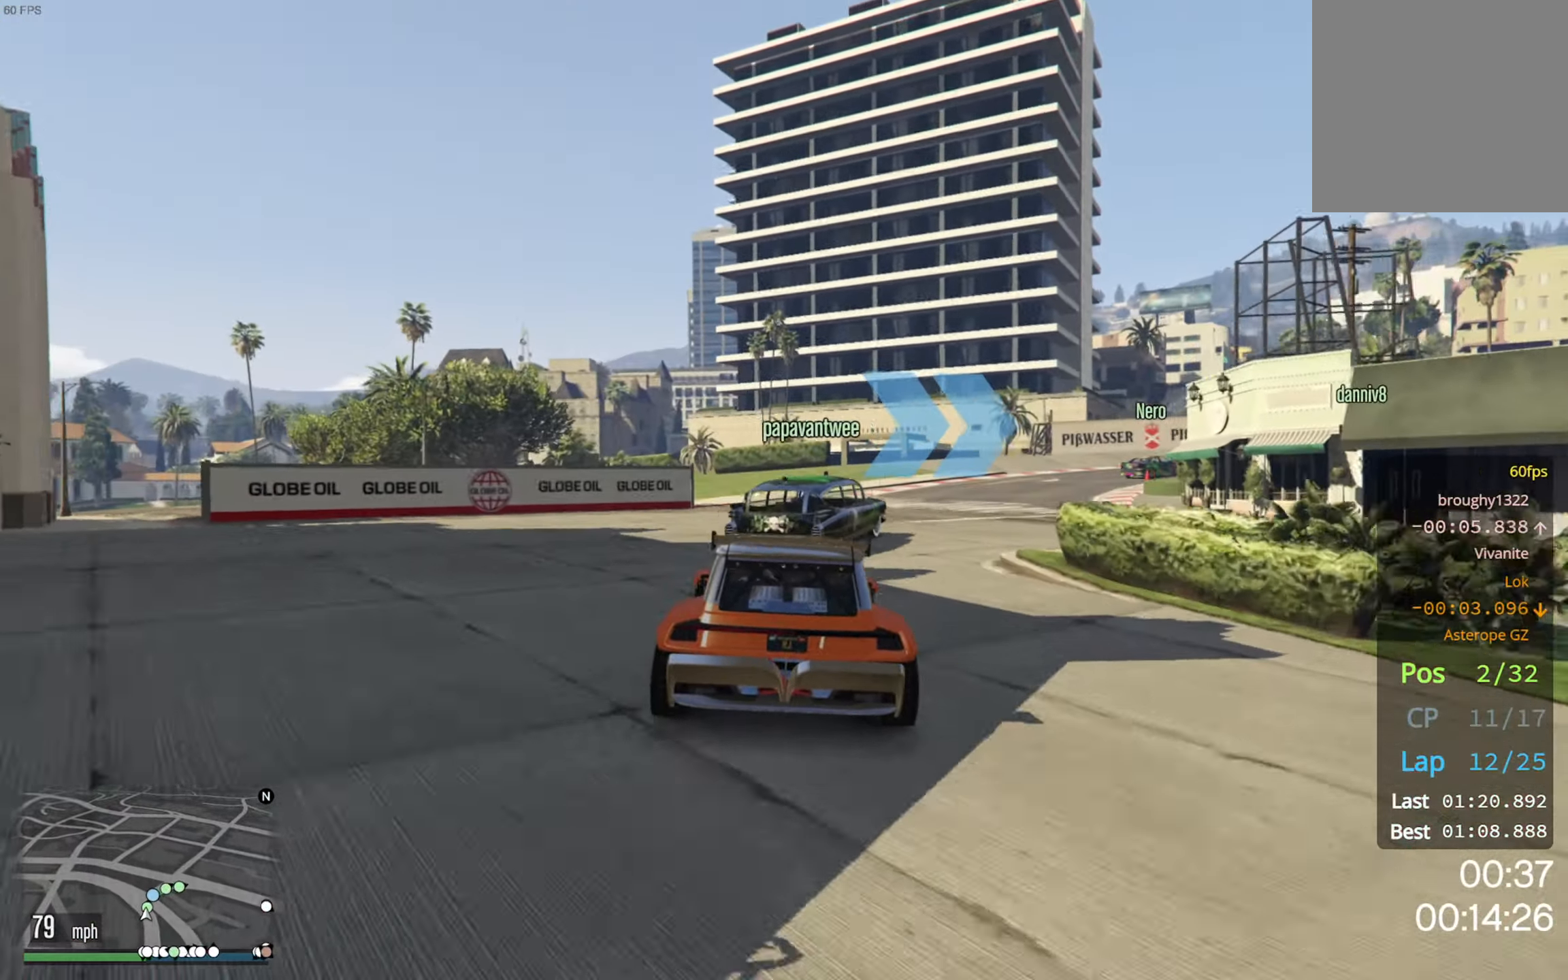
{"buttons": ["R2"], "left_stick": "down-right", "right_stick": "center", "events": [[284, "left_stick", "center"], [367, "left_stick", "down-right"], [484, "R2", "down"]]}
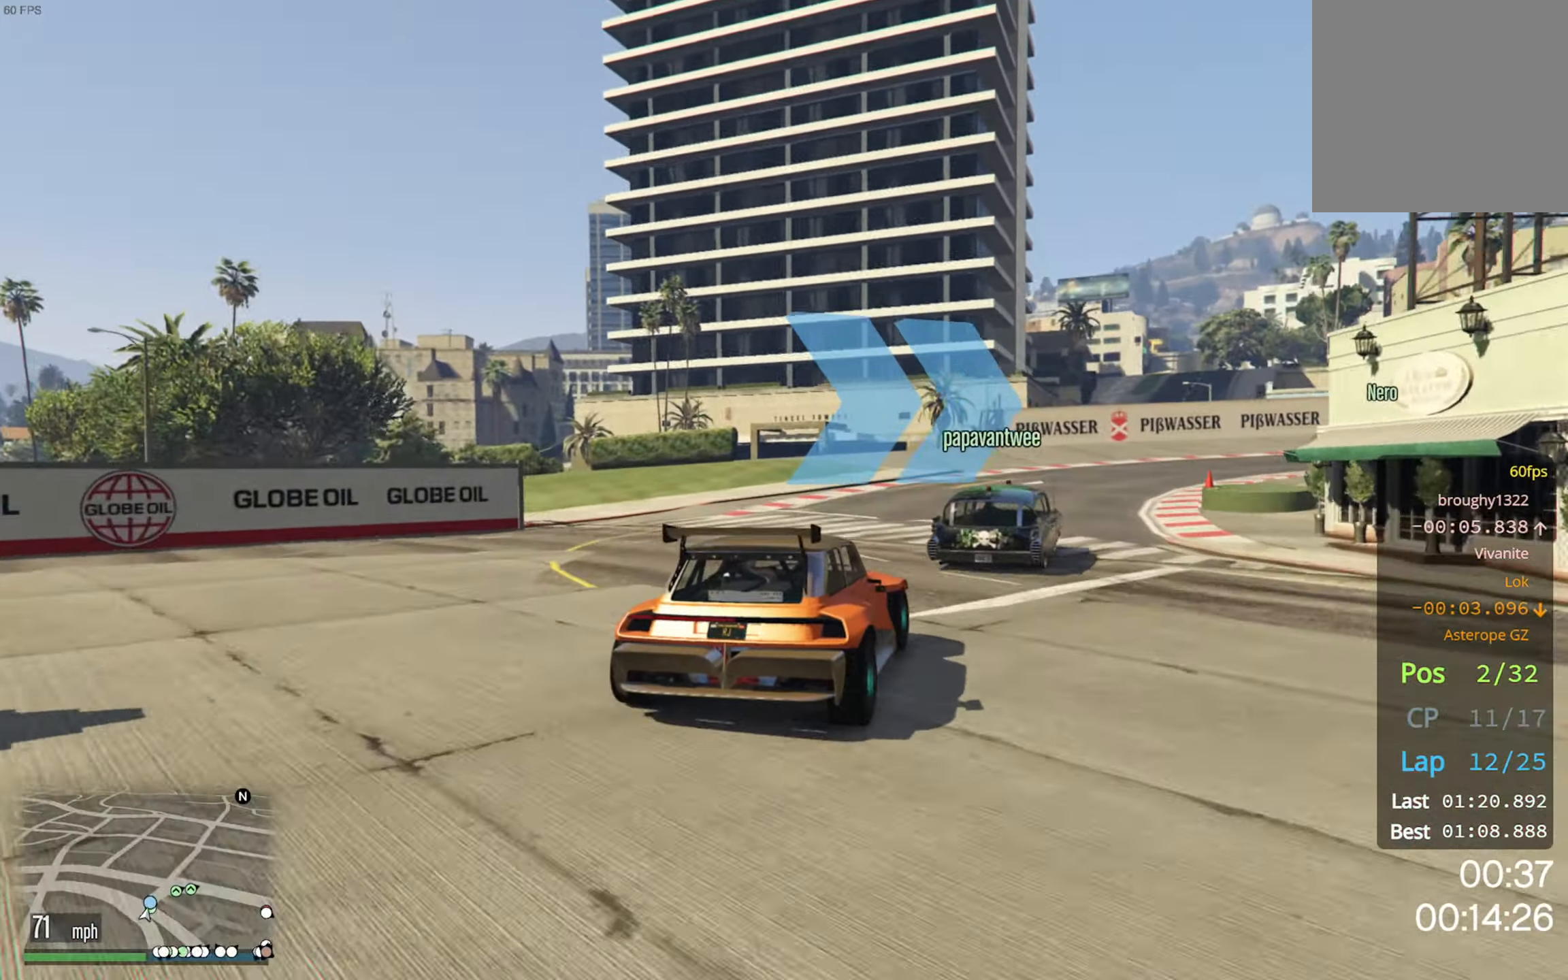
{"buttons": ["R2"], "left_stick": "center", "right_stick": "center", "events": [[167, "left_stick", "center"], [217, "left_stick", "down-right"], [417, "left_stick", "center"]]}
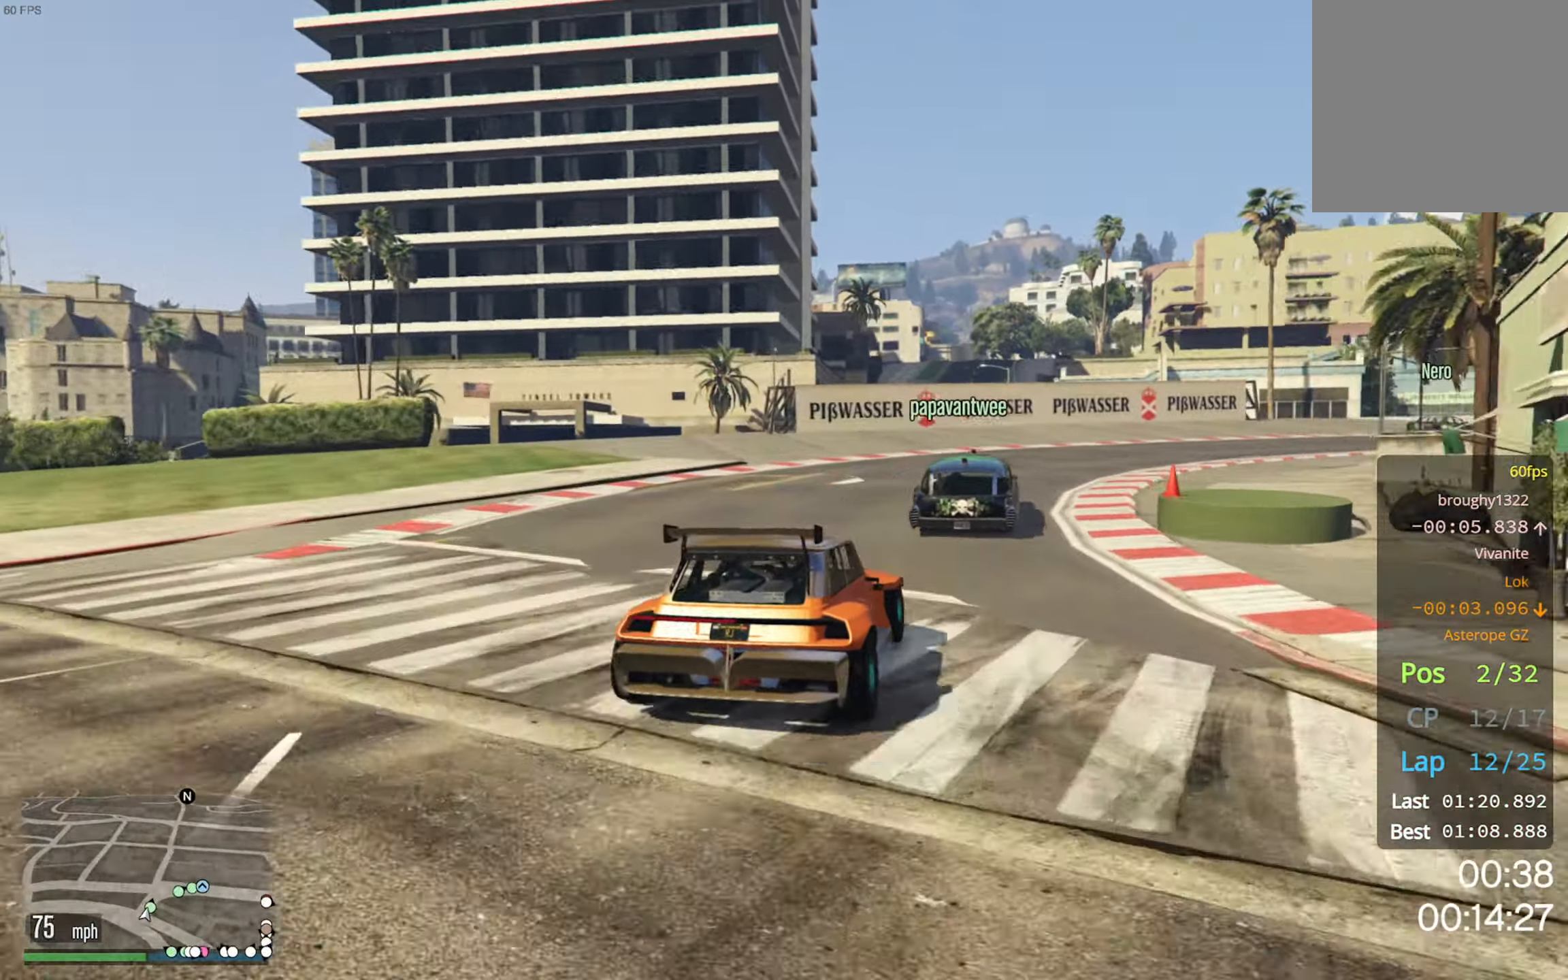
{"buttons": ["R2"], "left_stick": "down-right", "right_stick": "center", "events": [[117, "left_stick", "down-right"]]}
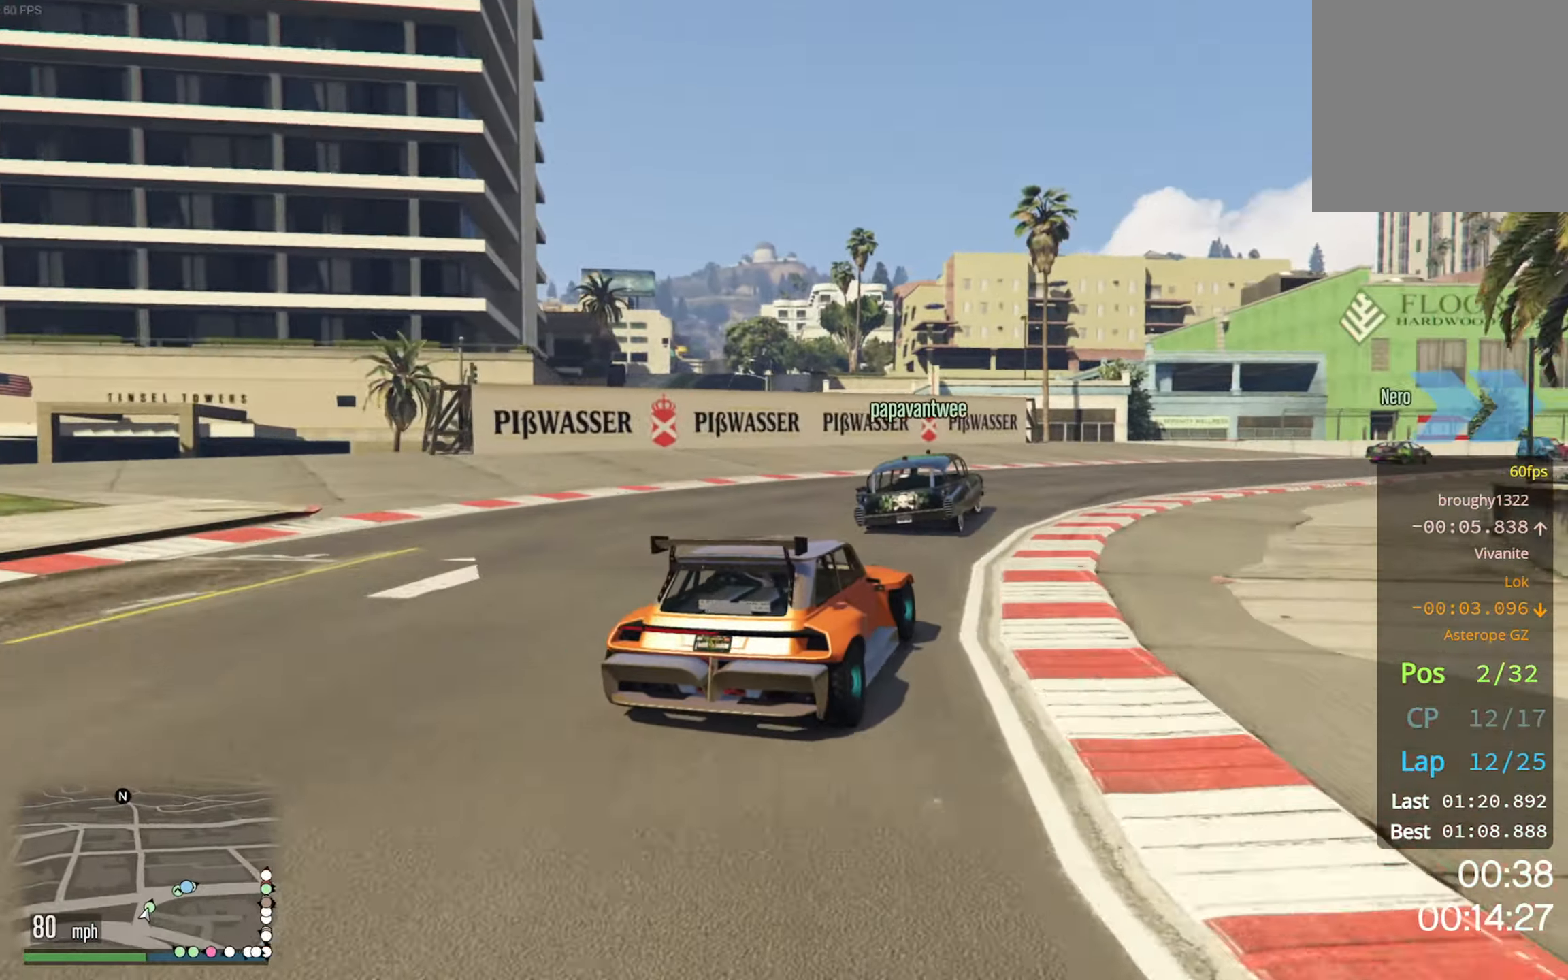
{"buttons": ["R2"], "left_stick": "down-right", "right_stick": "center", "events": [[250, "left_stick", "center"], [334, "left_stick", "down-right"]]}
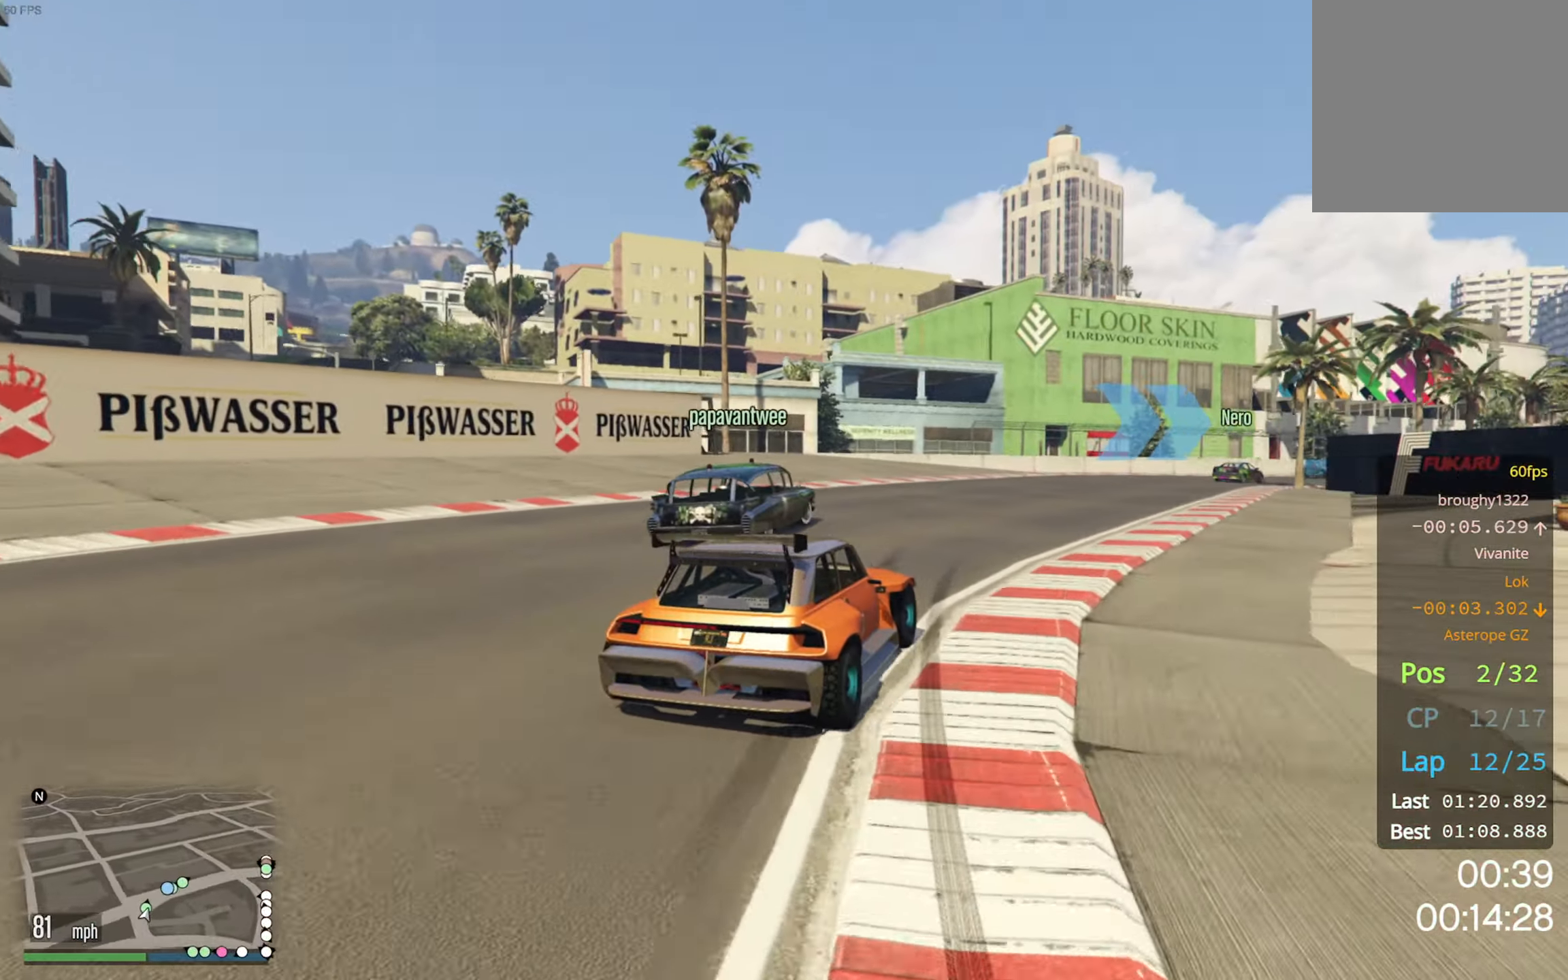
{"buttons": ["R2"], "left_stick": "center", "right_stick": "center", "events": [[100, "left_stick", "center"]]}
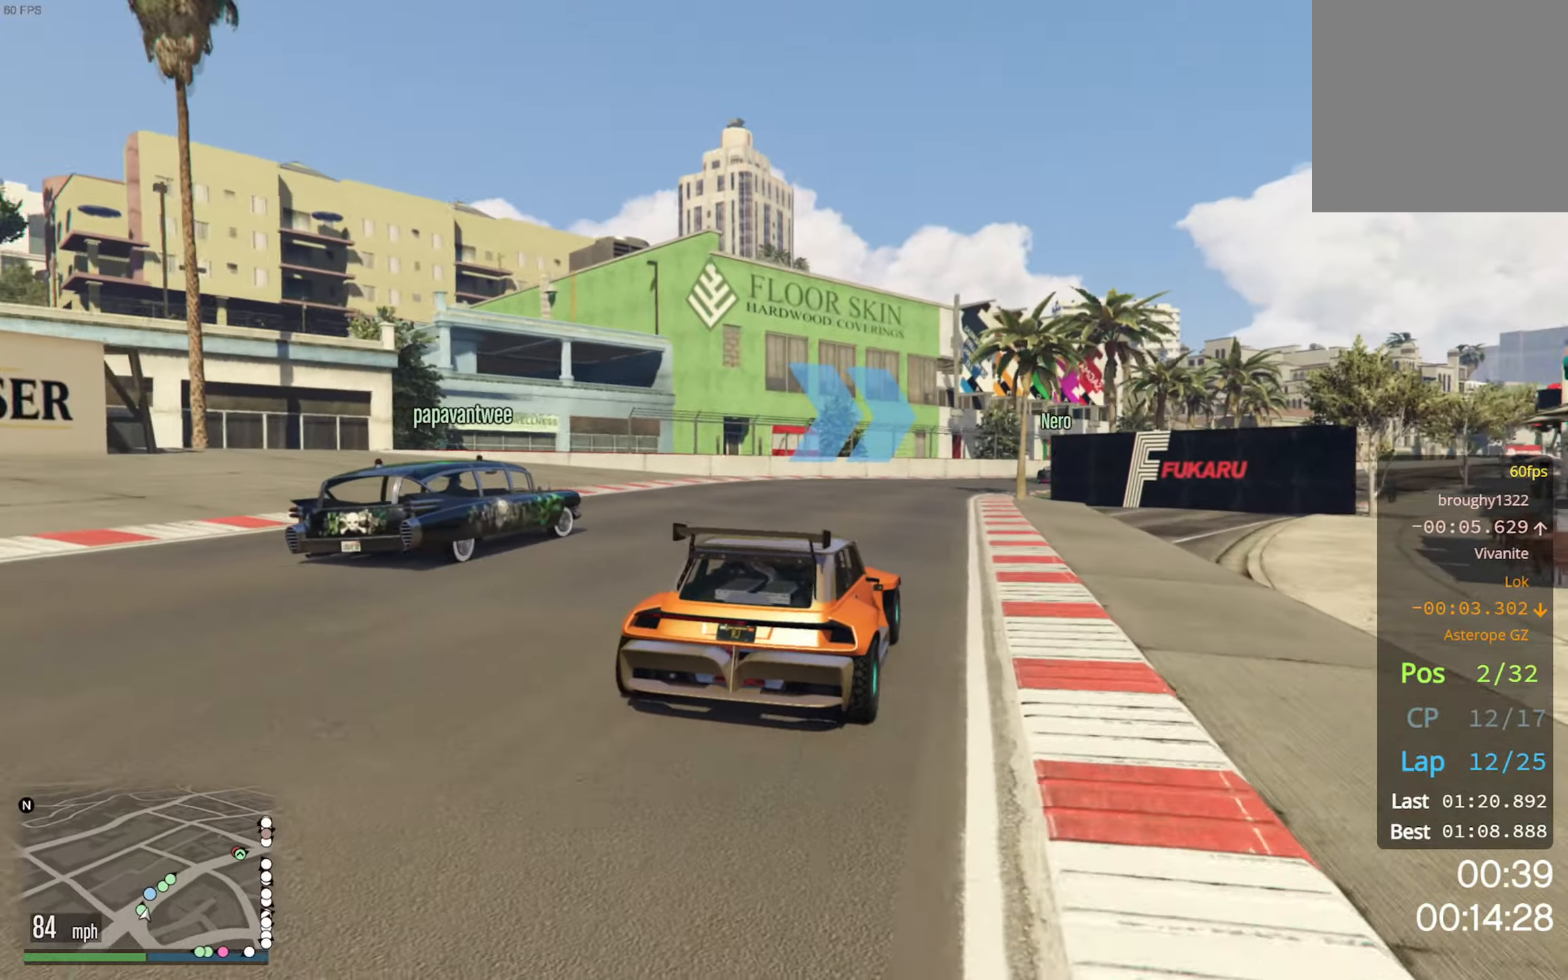
{"buttons": ["R2"], "left_stick": "center", "right_stick": "center", "events": [[300, "left_stick", "down-right"], [416, "left_stick", "center"]]}
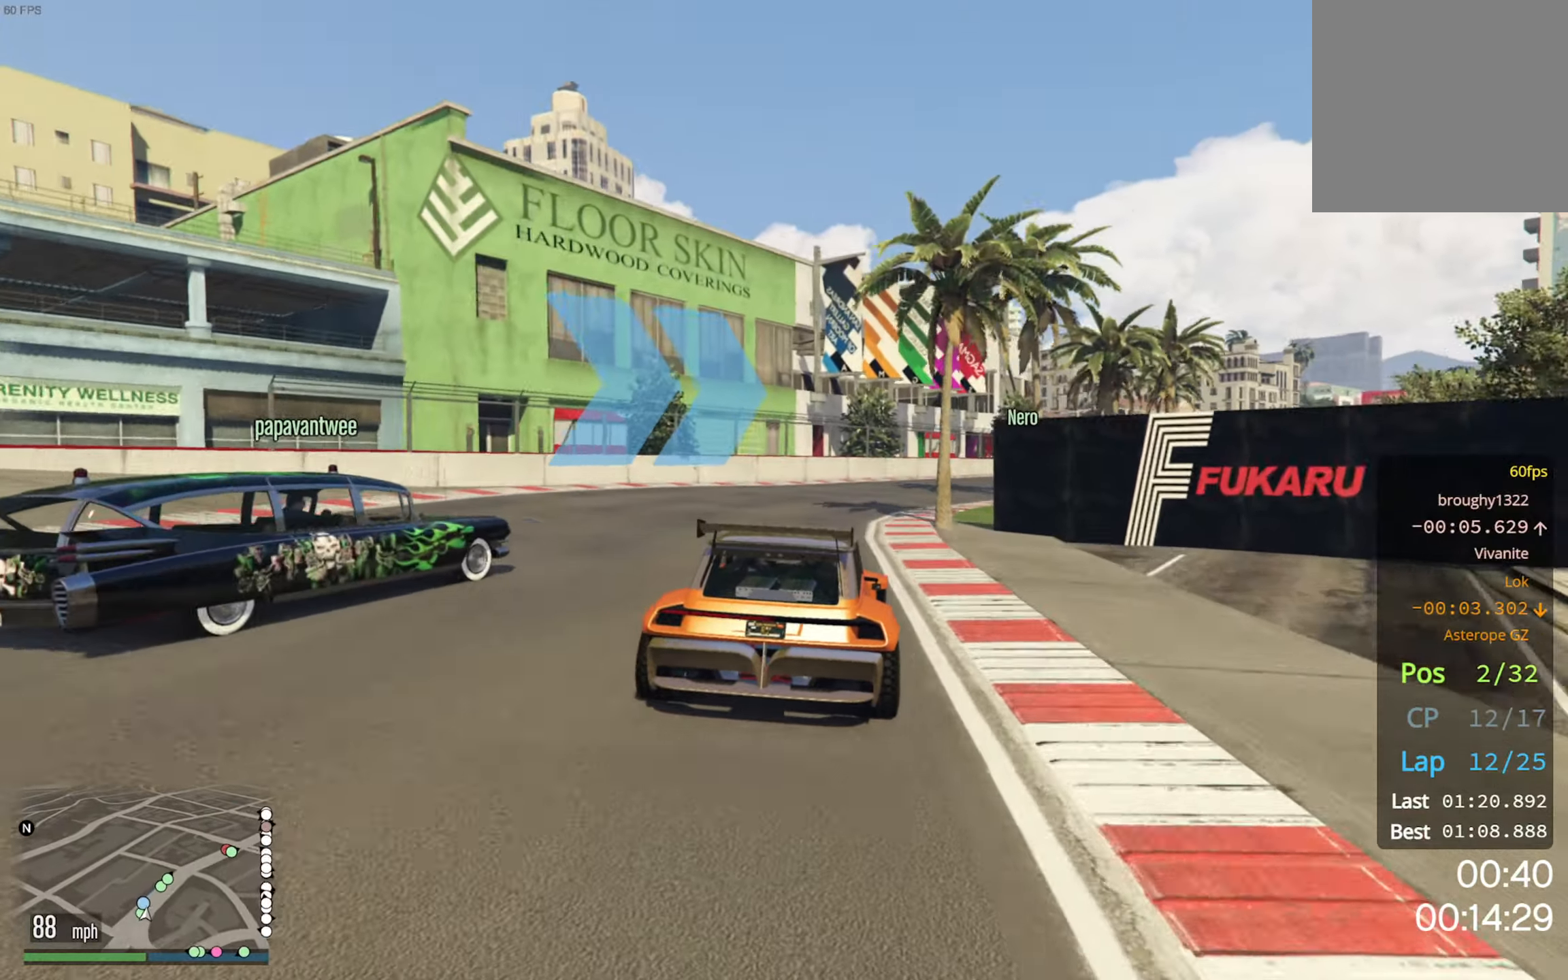
{"buttons": ["R2"], "left_stick": "center", "right_stick": "center", "events": [[33, "left_stick", "down-right"], [200, "left_stick", "center"], [266, "left_stick", "down-right"], [366, "left_stick", "center"]]}
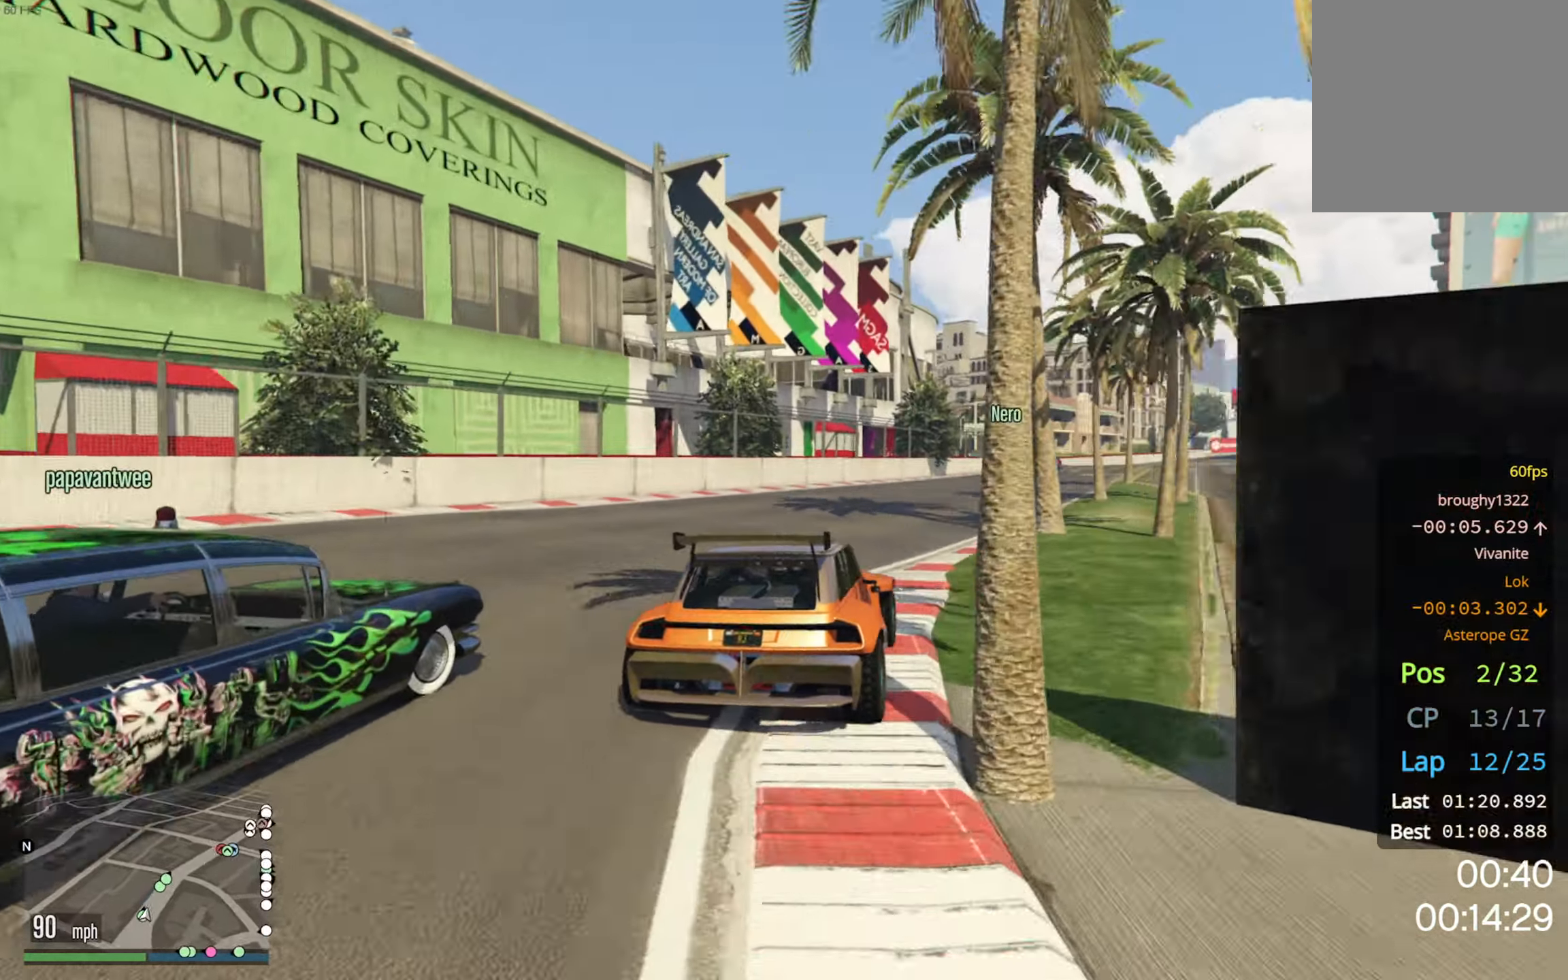
{"buttons": ["R2"], "left_stick": "center", "right_stick": "center", "events": [[100, "left_stick", "down-right"], [216, "left_stick", "center"]]}
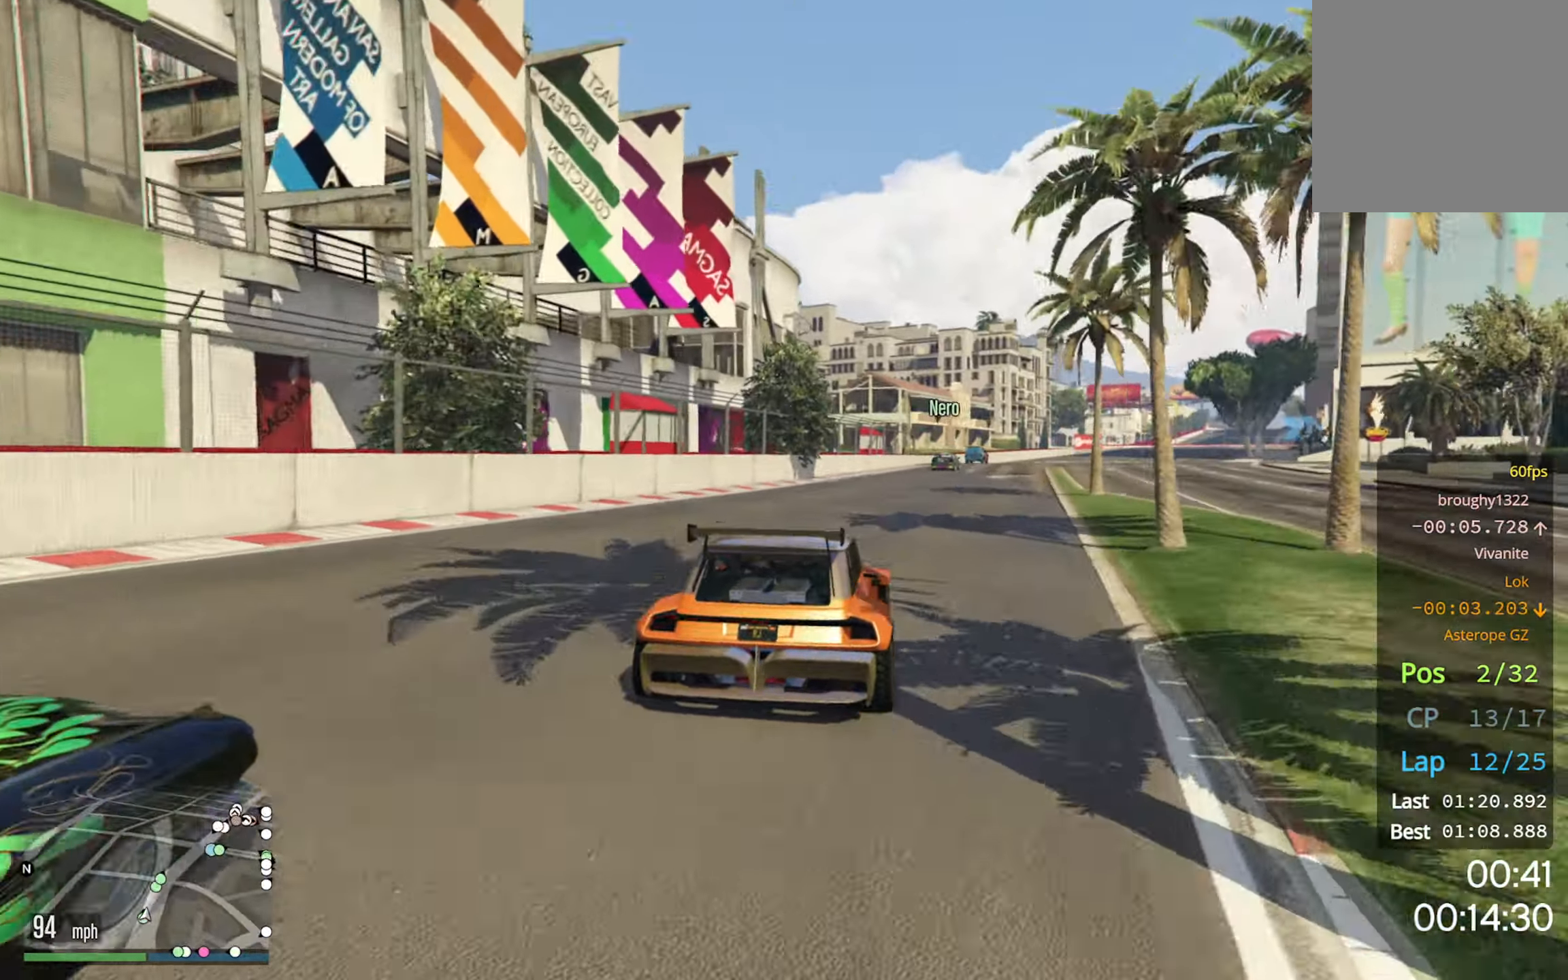
{"buttons": ["R2"], "left_stick": "center", "right_stick": "center", "events": []}
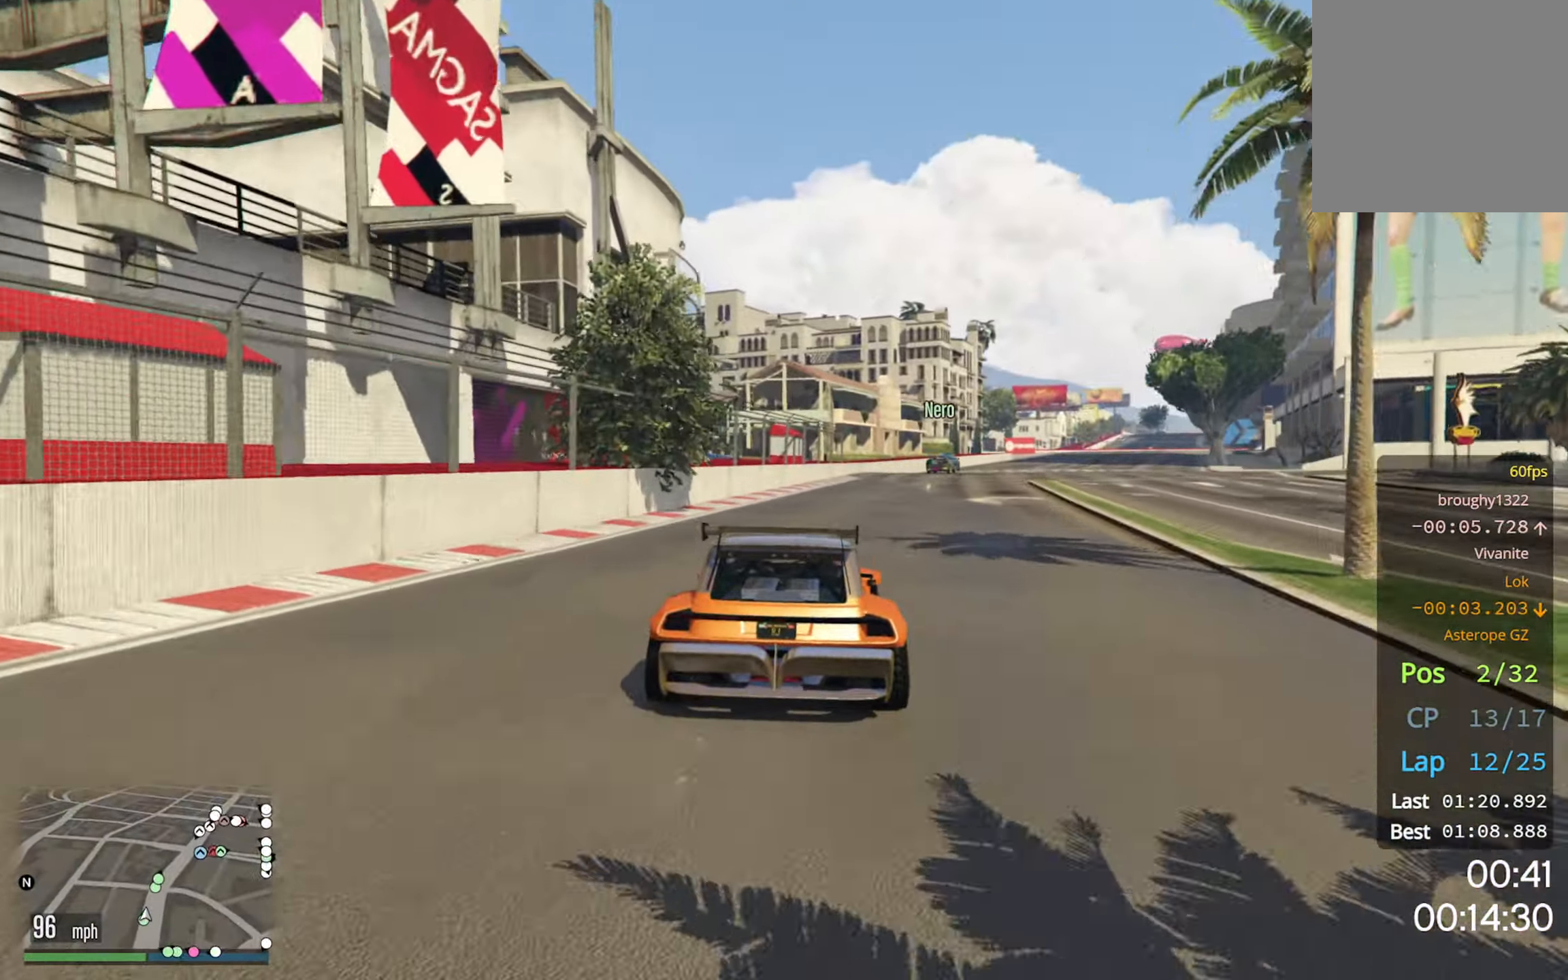
{"buttons": ["R2"], "left_stick": "down-right", "right_stick": "center", "events": [[400, "left_stick", "down-right"]]}
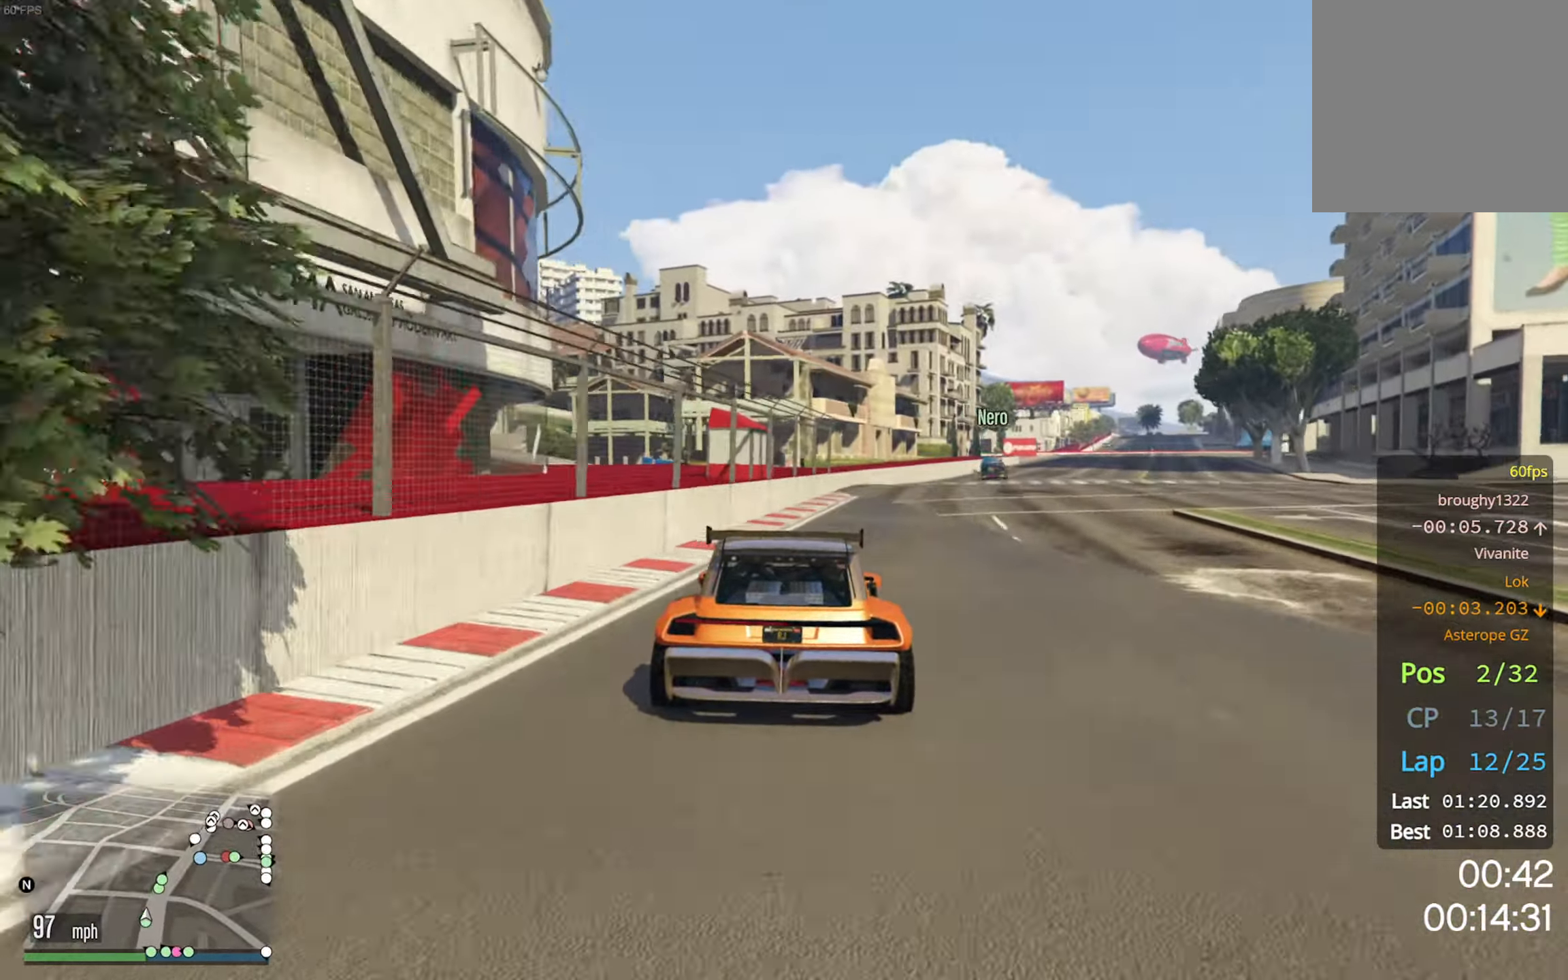
{"buttons": ["R2"], "left_stick": "center", "right_stick": "center", "events": [[33, "left_stick", "center"], [250, "left_stick", "down-right"], [400, "left_stick", "center"]]}
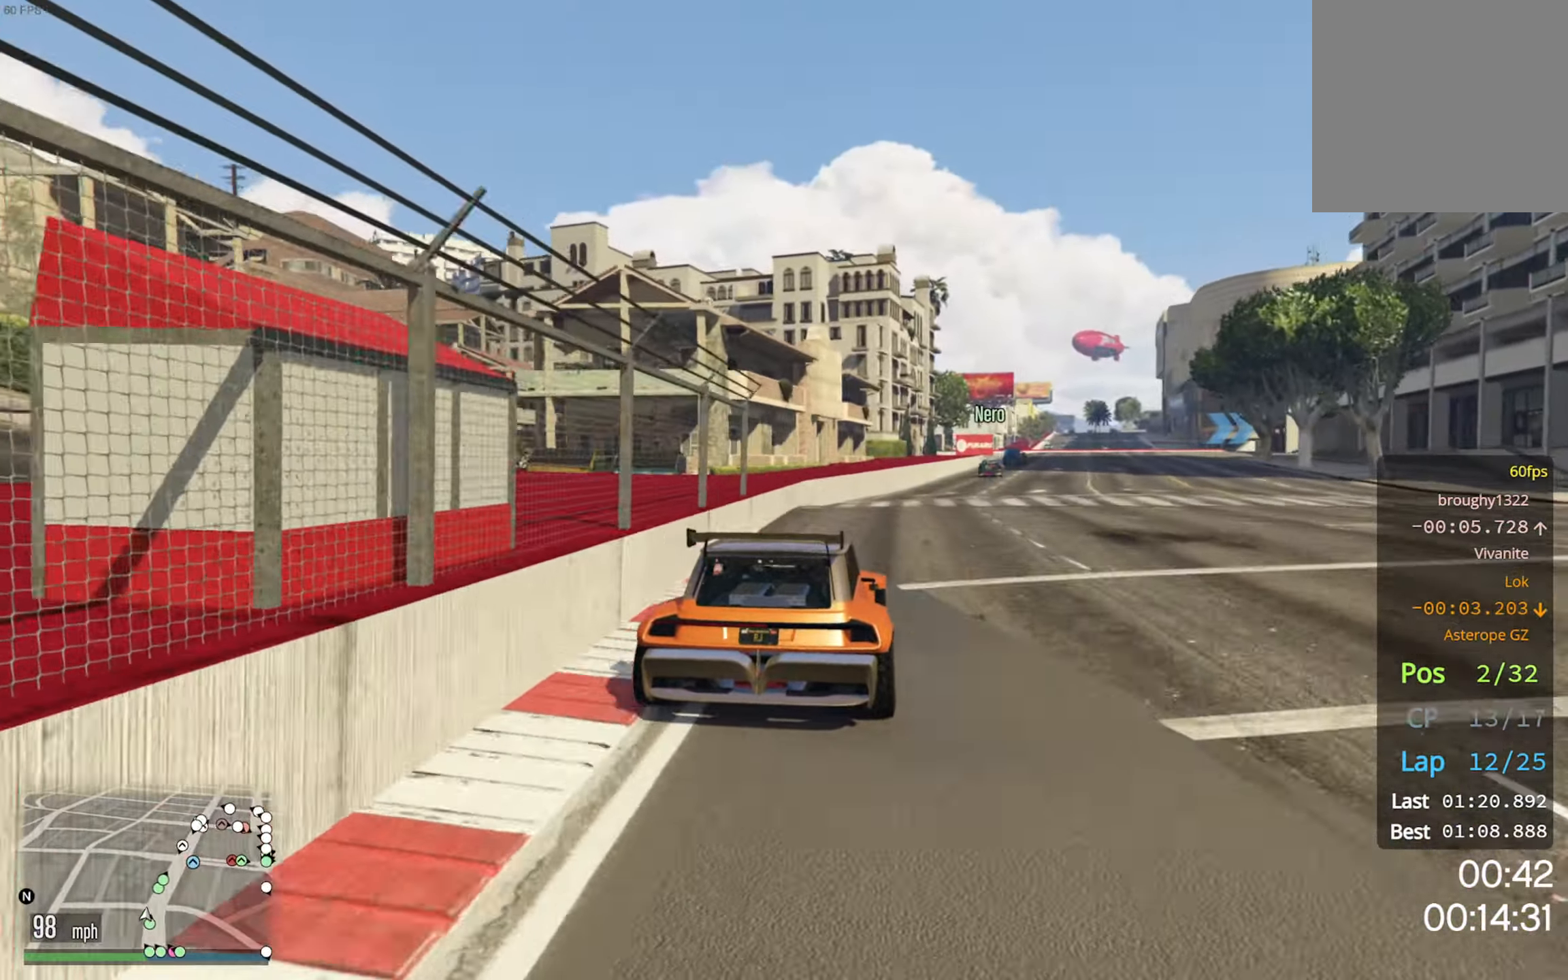
{"buttons": ["L2", "R2"], "left_stick": "center", "right_stick": "center", "events": [[66, "left_stick", "down-right"], [233, "left_stick", "center"], [350, "L2", "down"]]}
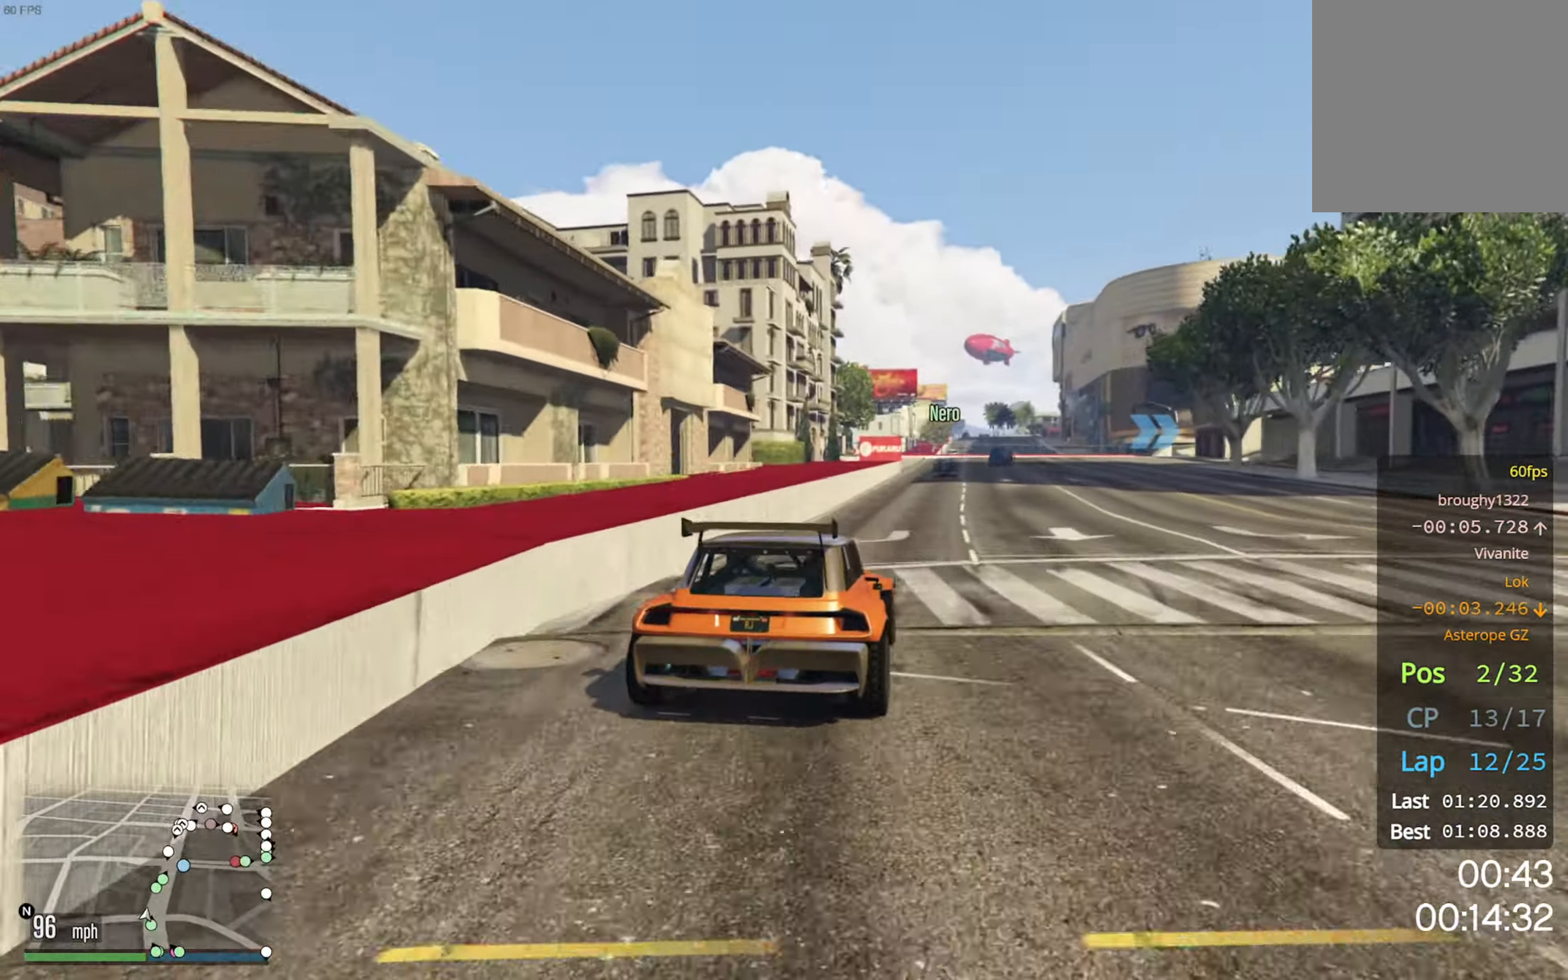
{"buttons": ["R2"], "left_stick": "center", "right_stick": "center", "events": [[50, "L2", "up"], [250, "left_stick", "down-right"], [366, "left_stick", "center"]]}
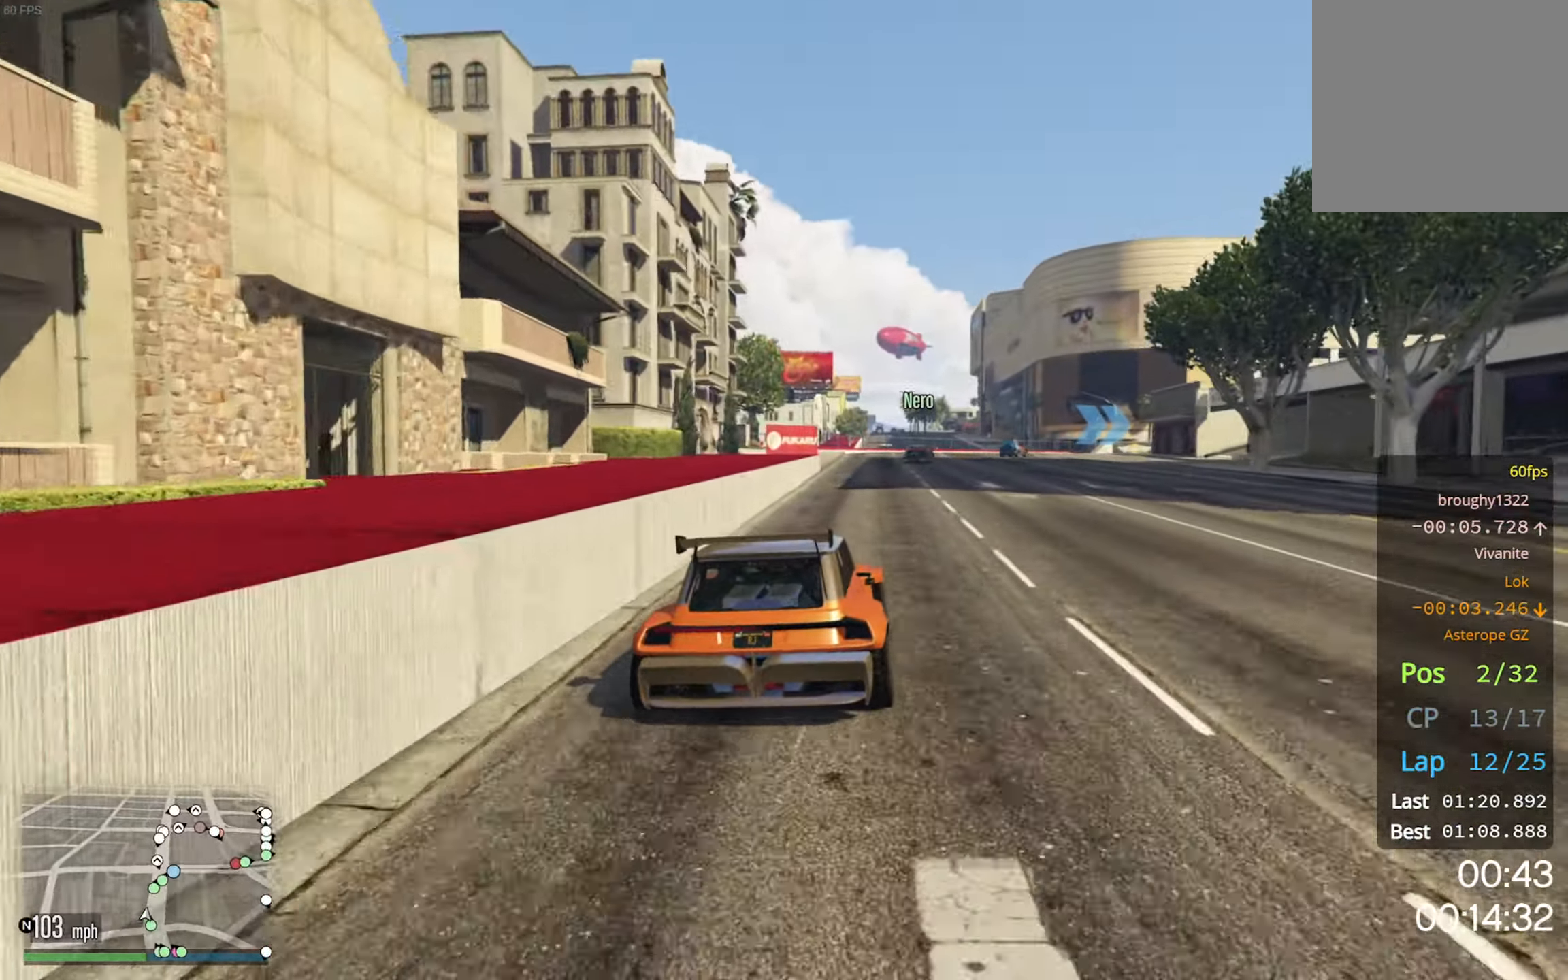
{"buttons": ["R2"], "left_stick": "center", "right_stick": "center", "events": [[50, "left_stick", "down-right"], [100, "left_stick", "center"]]}
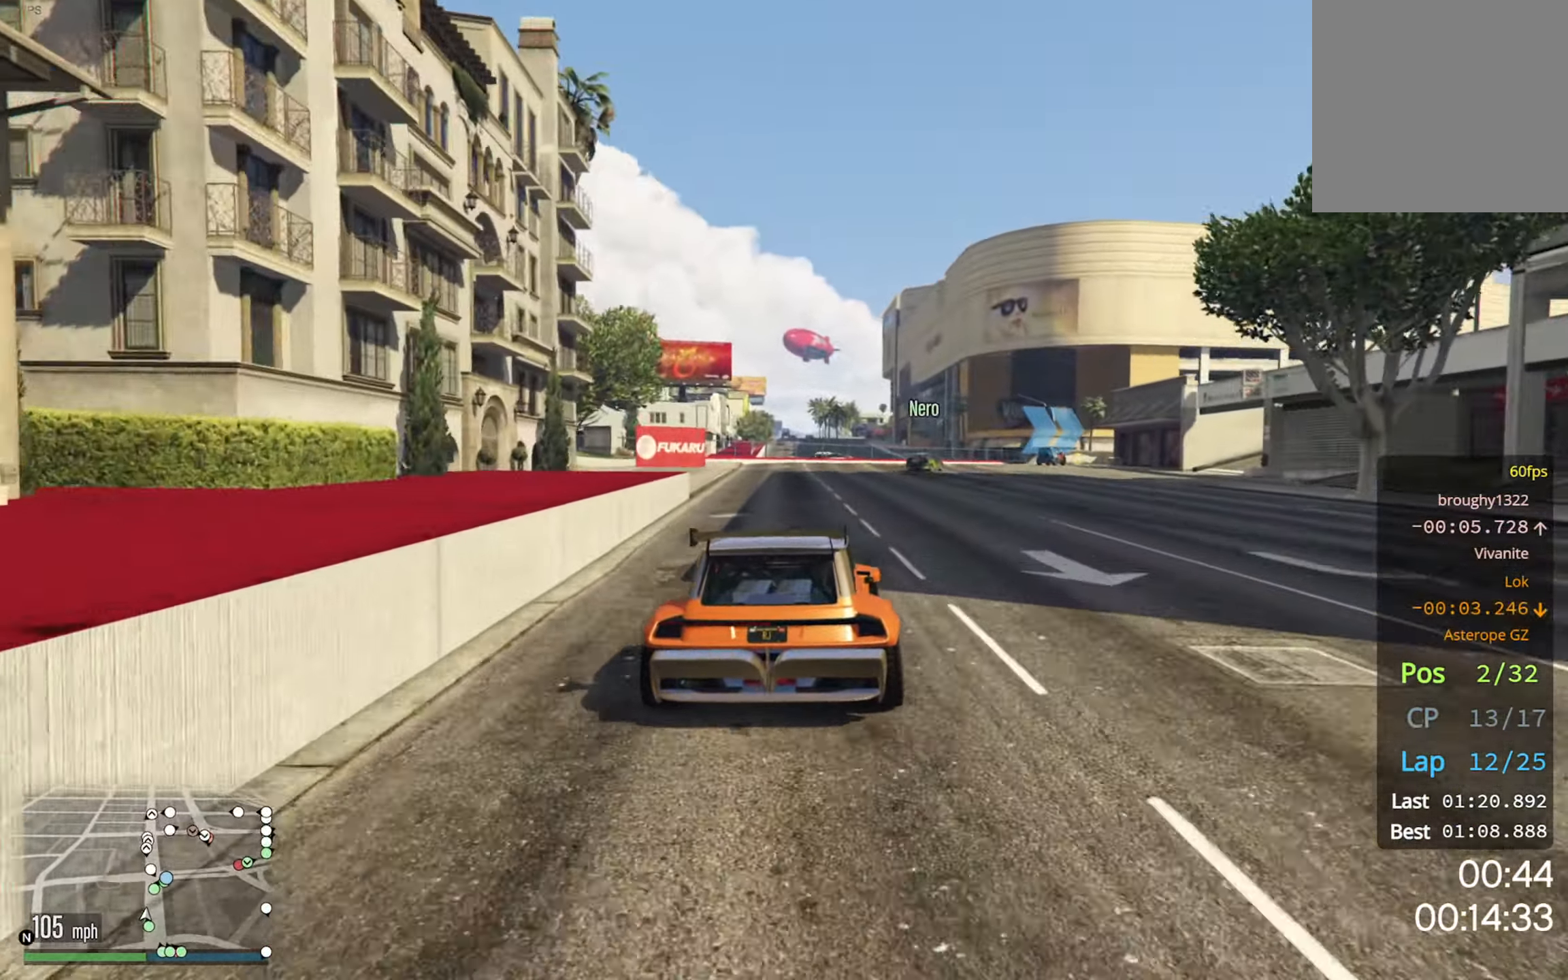
{"buttons": ["R2"], "left_stick": "center", "right_stick": "center", "events": [[267, "left_stick", "down-right"], [450, "left_stick", "center"]]}
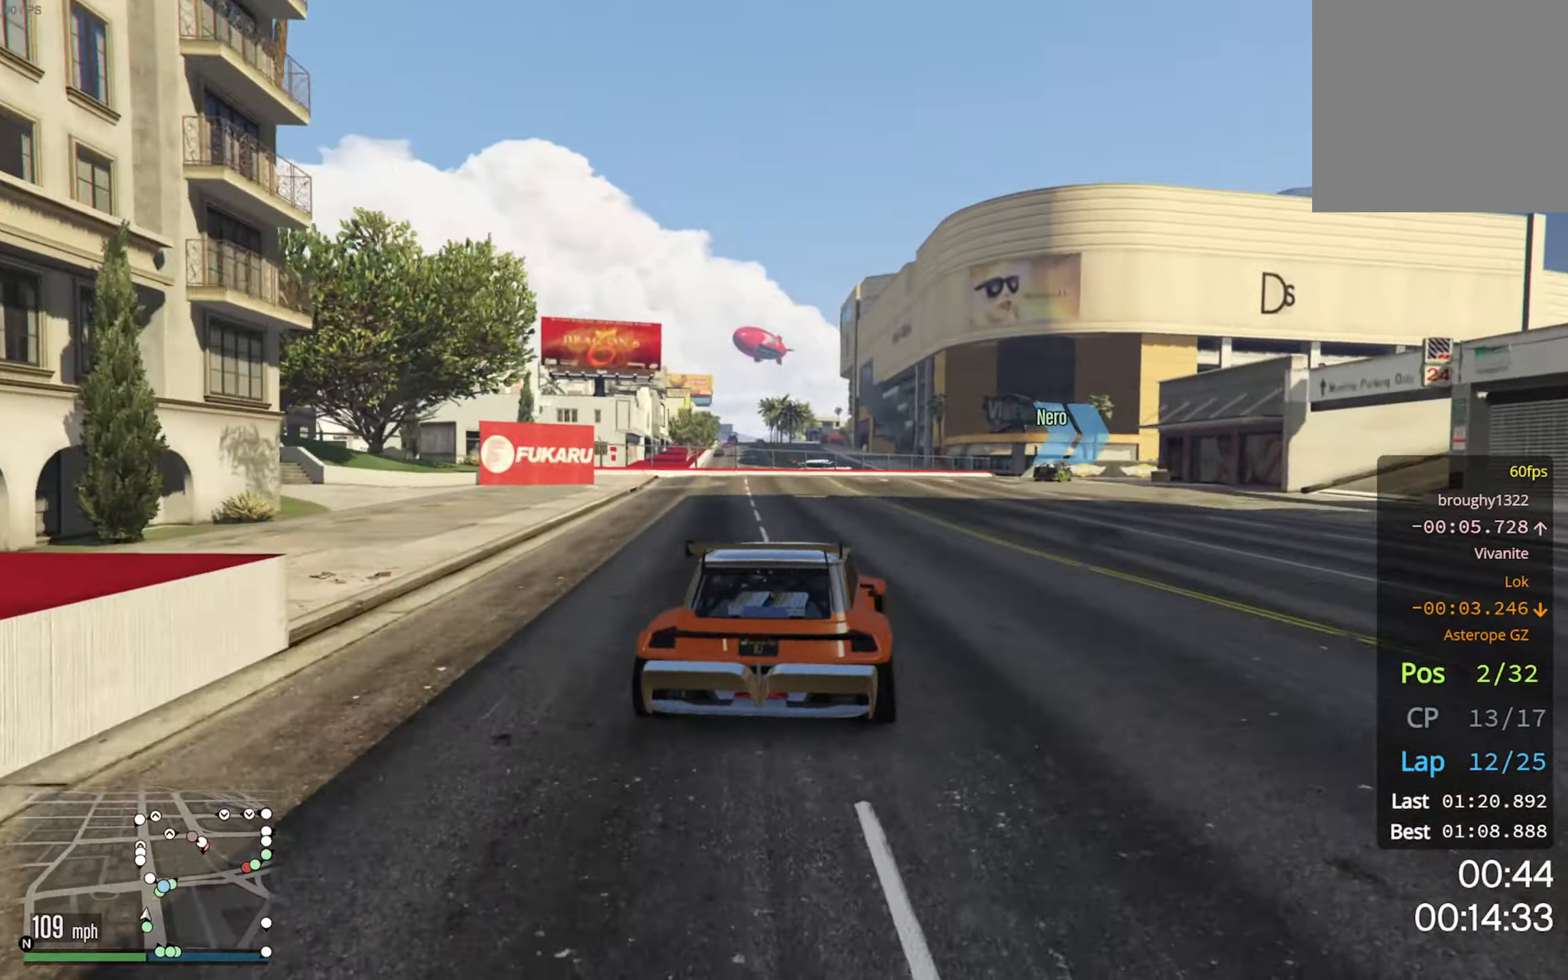
{"buttons": ["R2"], "left_stick": "down-right", "right_stick": "center", "events": [[100, "left_stick", "down-right"], [300, "left_stick", "center"], [483, "left_stick", "down-right"]]}
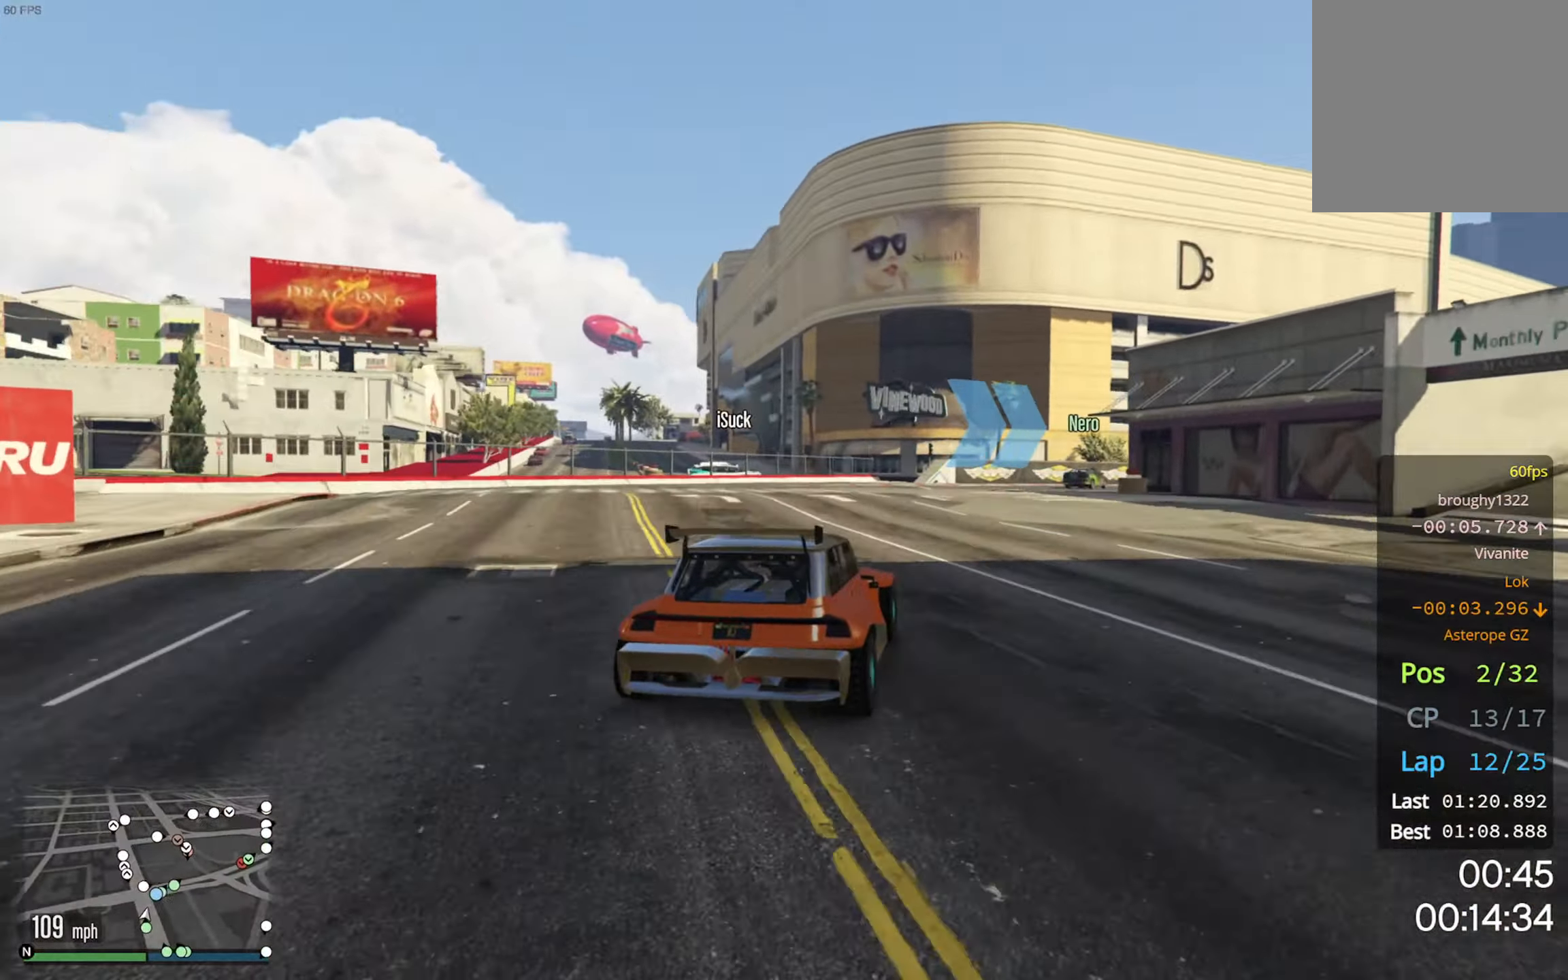
{"buttons": ["R2"], "left_stick": "down-right", "right_stick": "center", "events": [[167, "left_stick", "center"], [267, "left_stick", "down-right"]]}
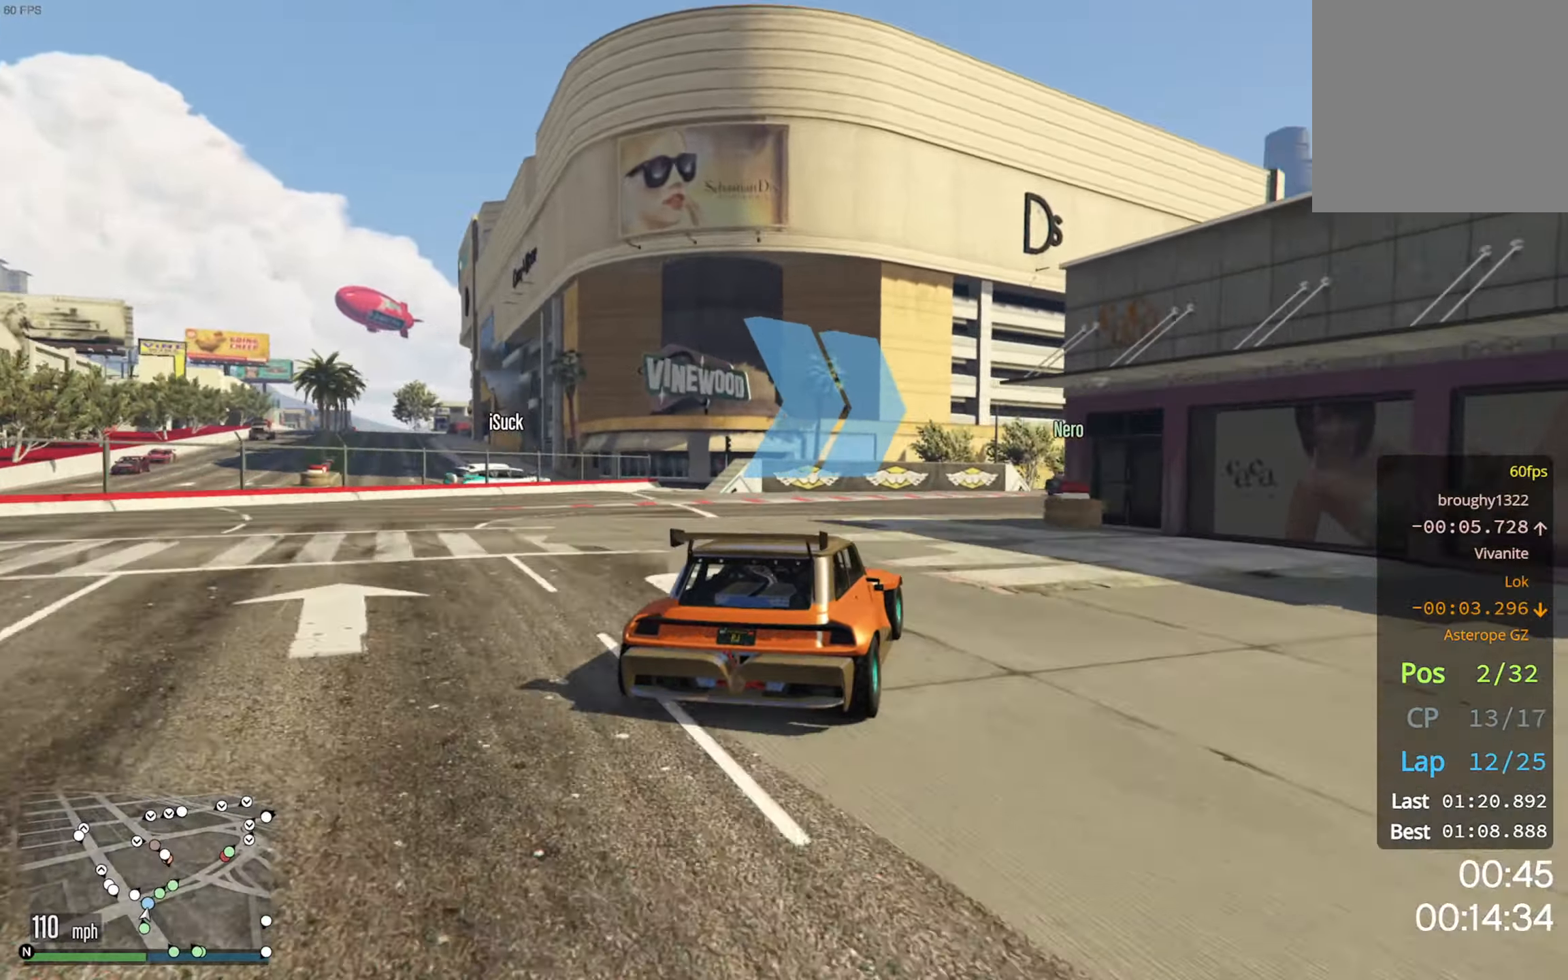
{"buttons": ["R2"], "left_stick": "center", "right_stick": "center", "events": [[83, "left_stick", "center"], [283, "left_stick", "down-right"], [467, "left_stick", "center"]]}
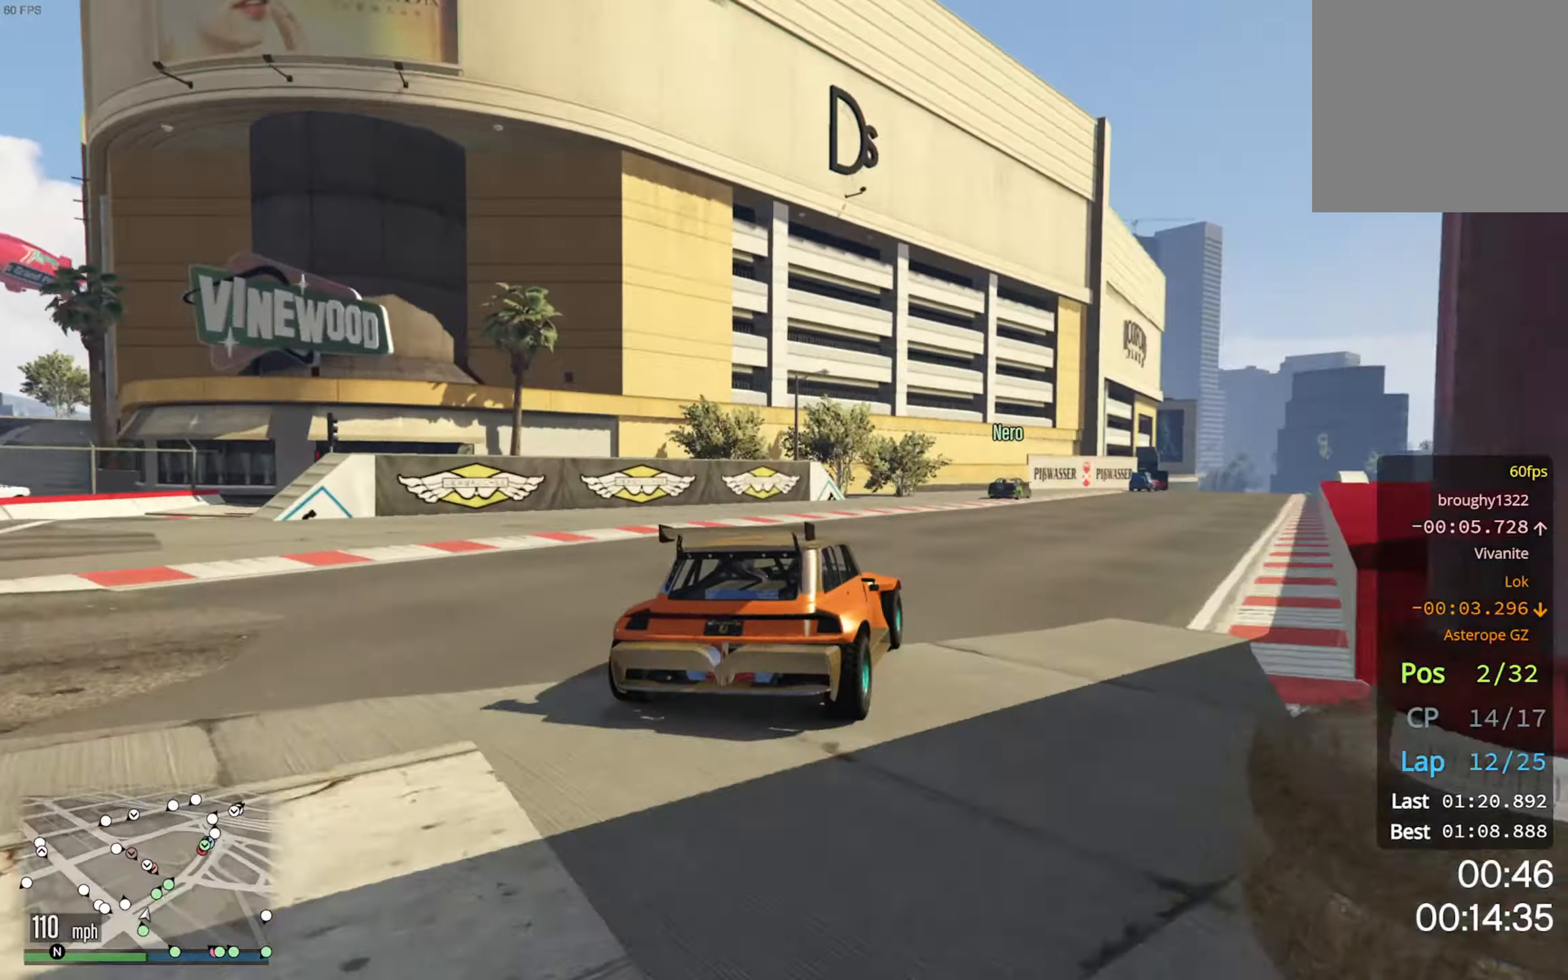
{"buttons": ["R2"], "left_stick": "center", "right_stick": "center", "events": [[250, "left_stick", "down-right"], [367, "left_stick", "center"]]}
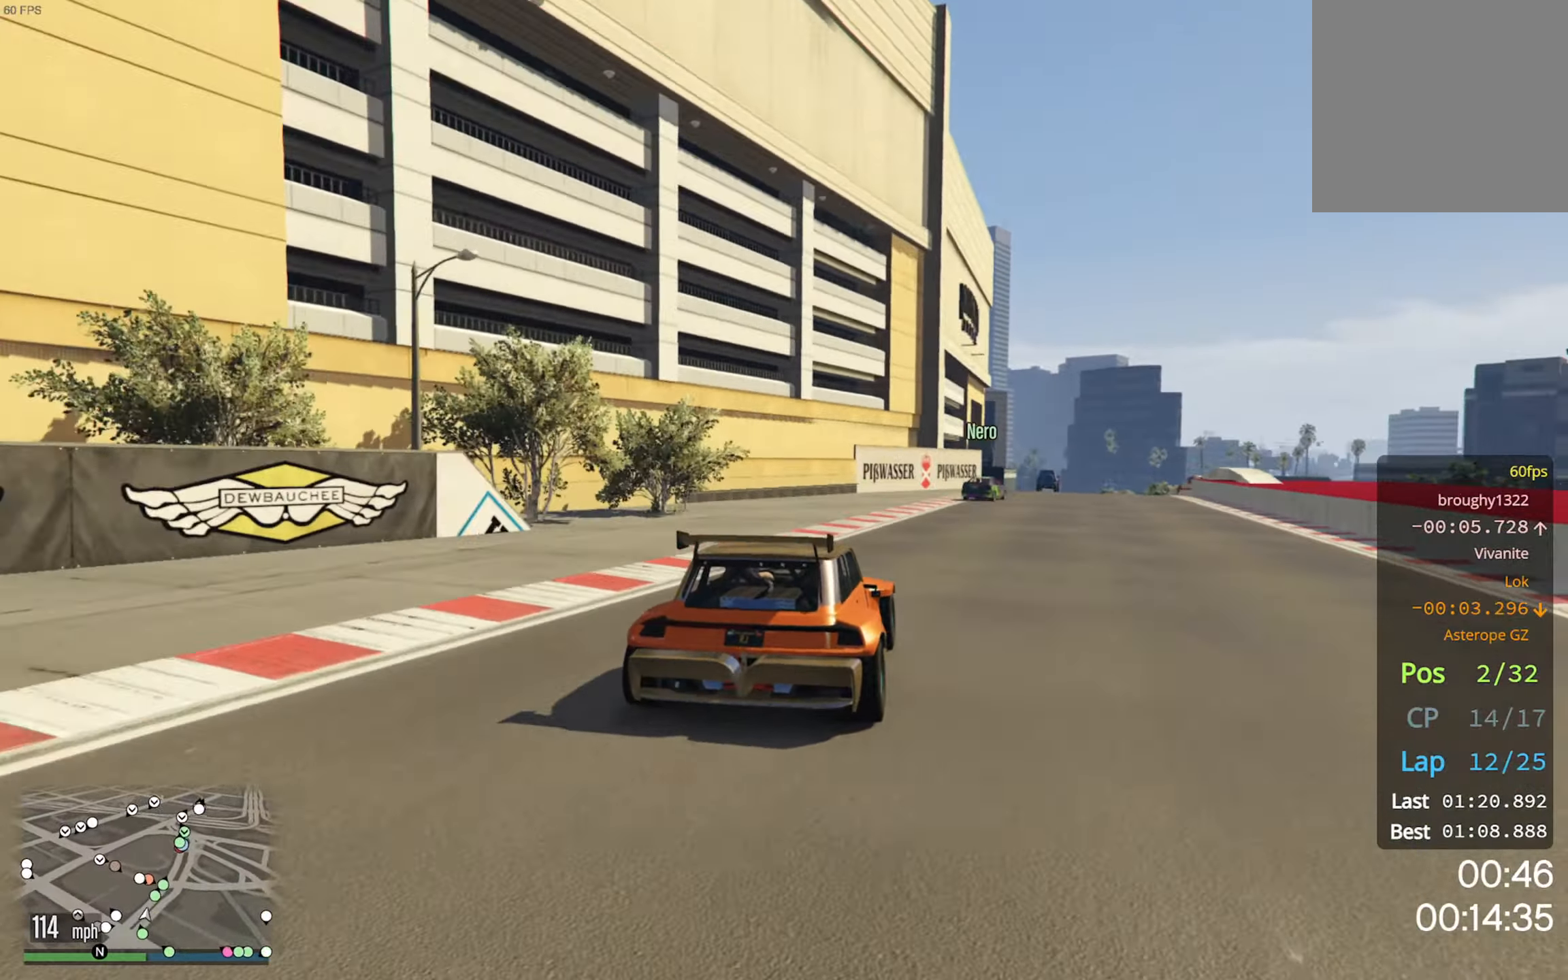
{"buttons": ["R2"], "left_stick": "center", "right_stick": "center", "events": [[283, "left_stick", "down-right"], [417, "left_stick", "center"]]}
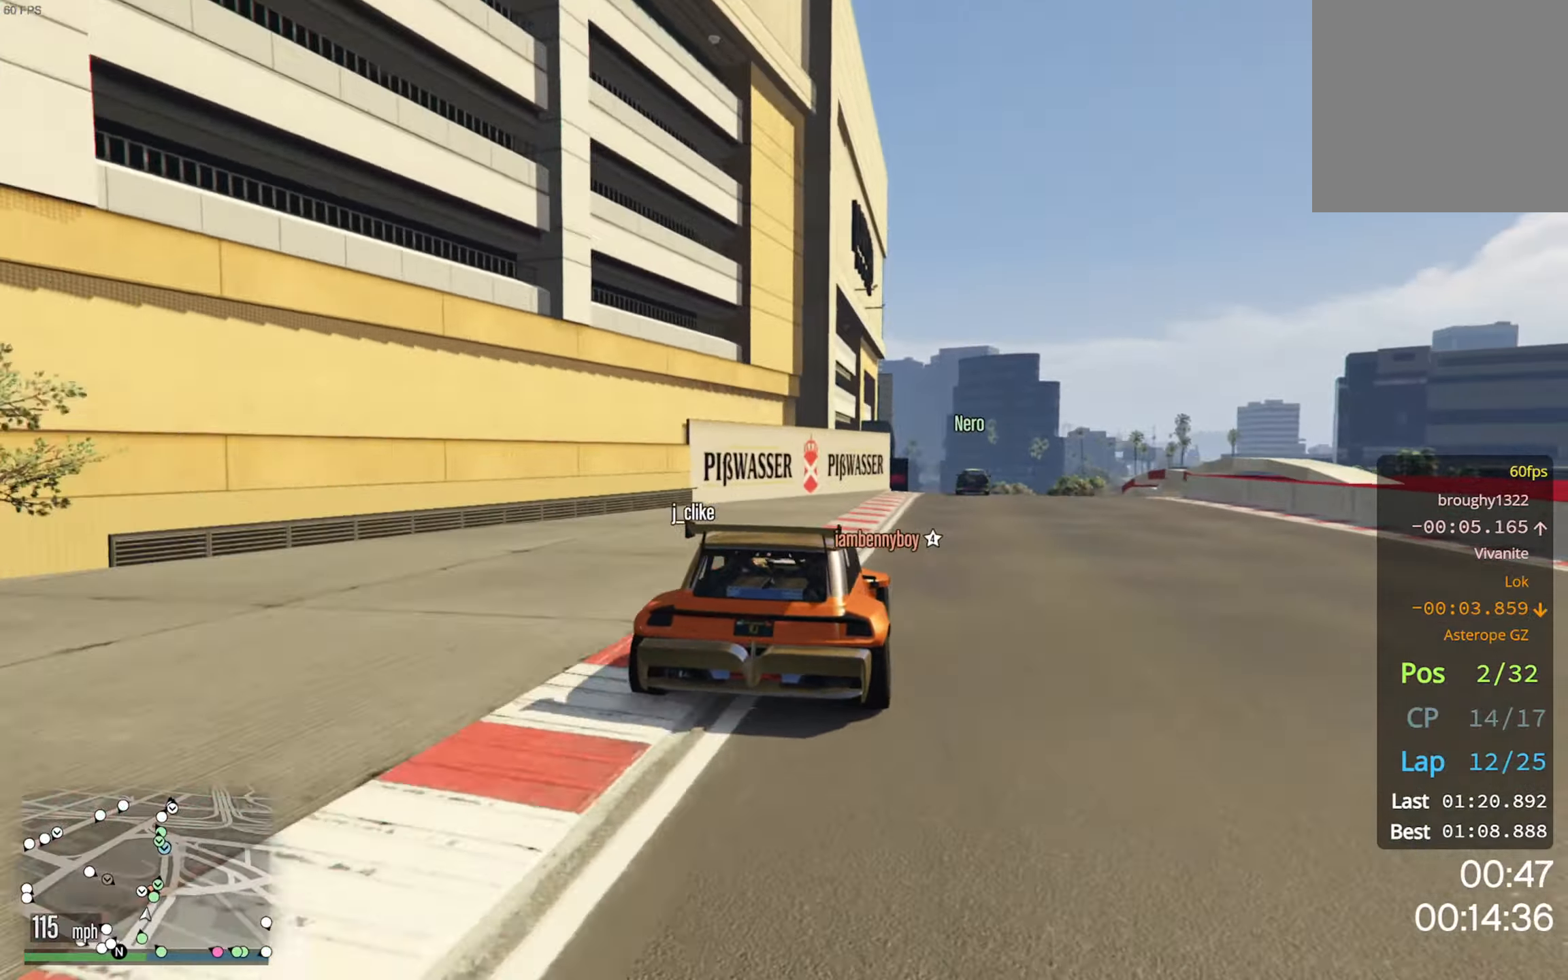
{"buttons": ["R2"], "left_stick": "center", "right_stick": "center", "events": [[50, "left_stick", "down-right"], [217, "left_stick", "center"]]}